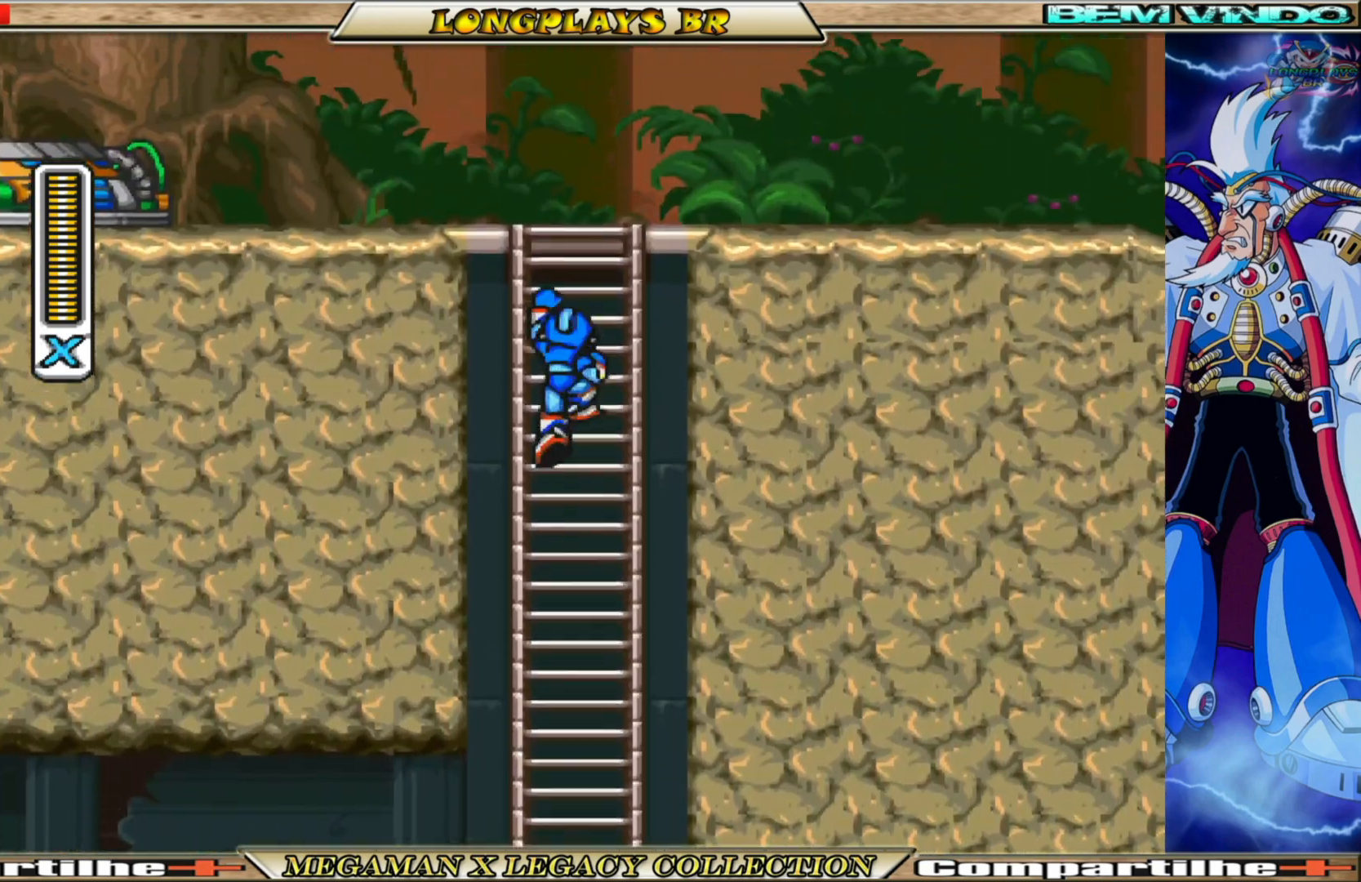
Gameplay with a controller (Xbox layout); each line is a JSON object with the inputs held at the frame after it. "events" lists button and stick changes between this image and that frame as [ms after this image, input, new state], when the widget could be followed in between. Not read: L3 R3.
{"buttons": ["B", "DPAD_RIGHT"], "left_stick": "center", "right_stick": "center", "events": [[283, "DPAD_RIGHT", "down"], [300, "DPAD_UP", "up"], [467, "B", "down"]]}
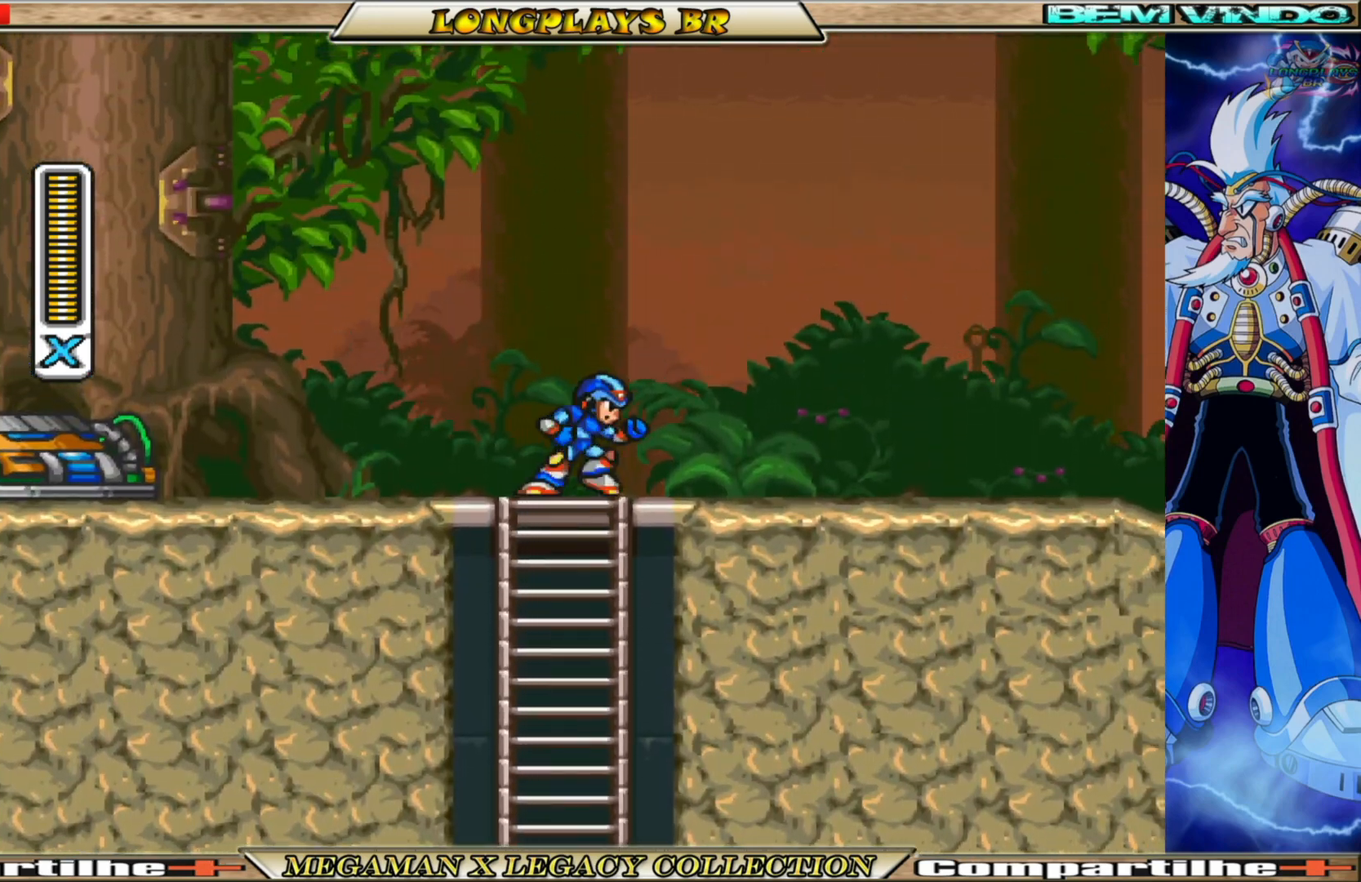
{"buttons": ["X"], "left_stick": "center", "right_stick": "center", "events": [[350, "B", "up"], [350, "DPAD_RIGHT", "up"], [367, "X", "down"]]}
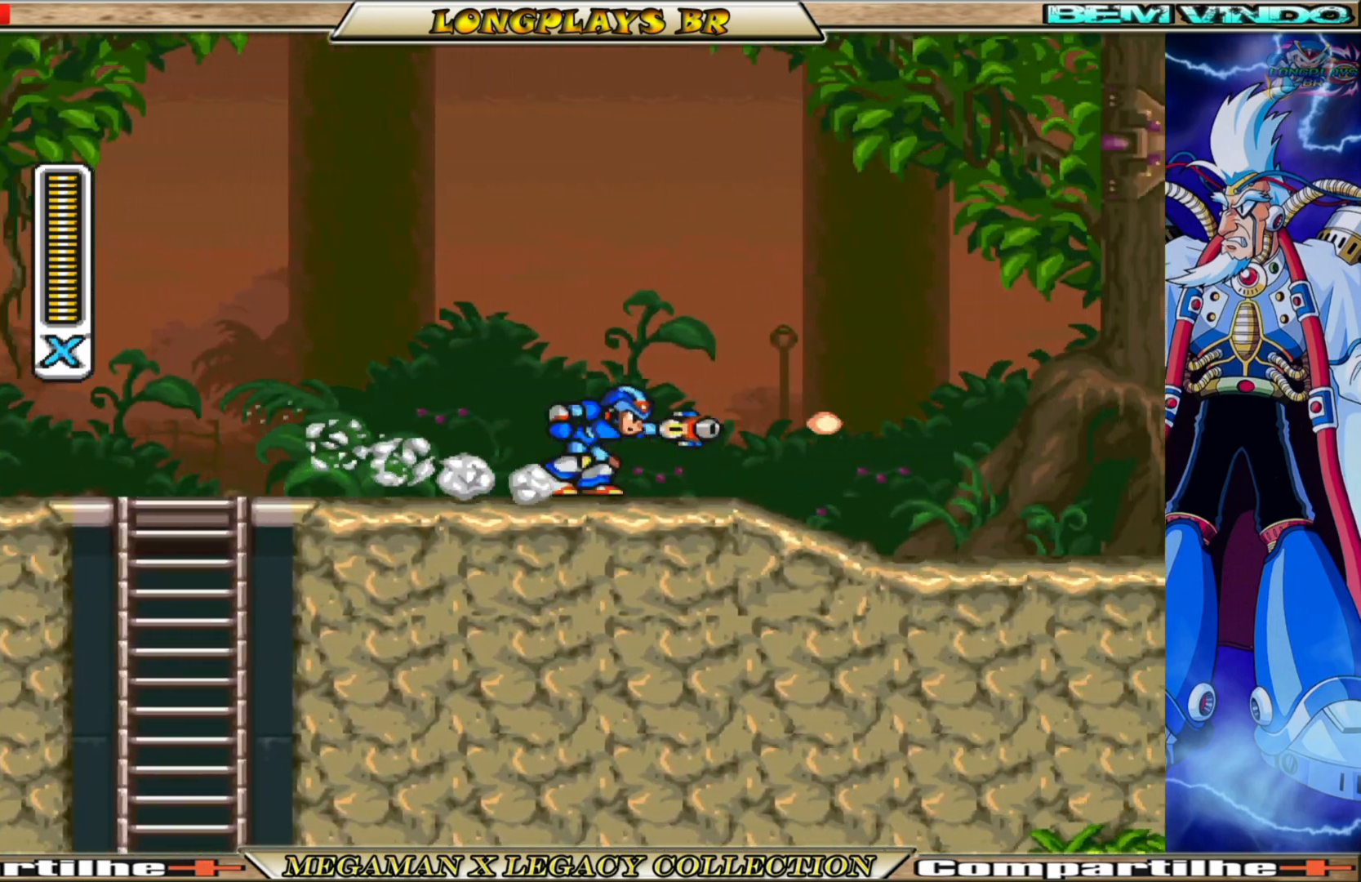
{"buttons": ["X"], "left_stick": "center", "right_stick": "center", "events": []}
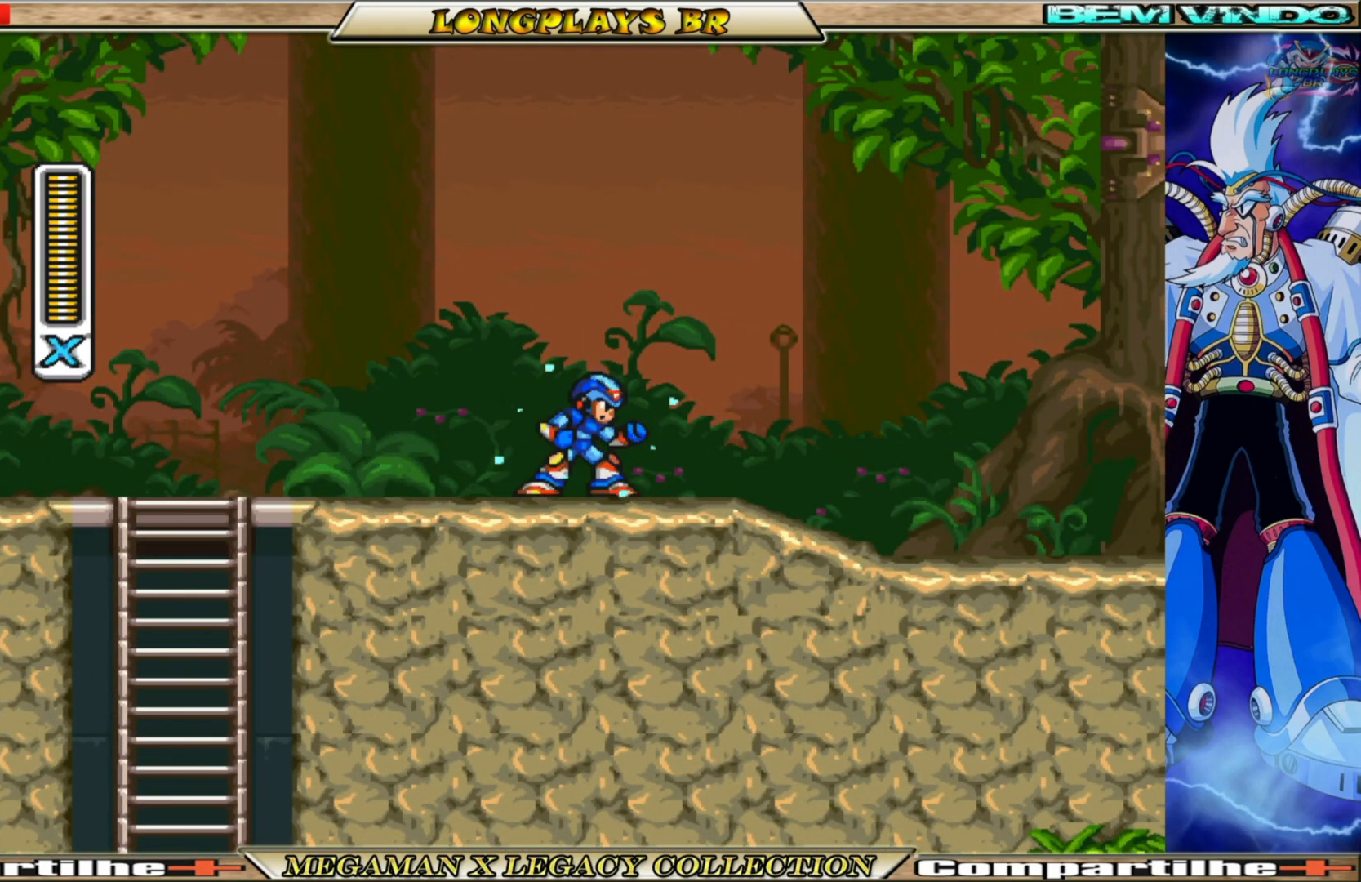
{"buttons": ["X"], "left_stick": "center", "right_stick": "center", "events": []}
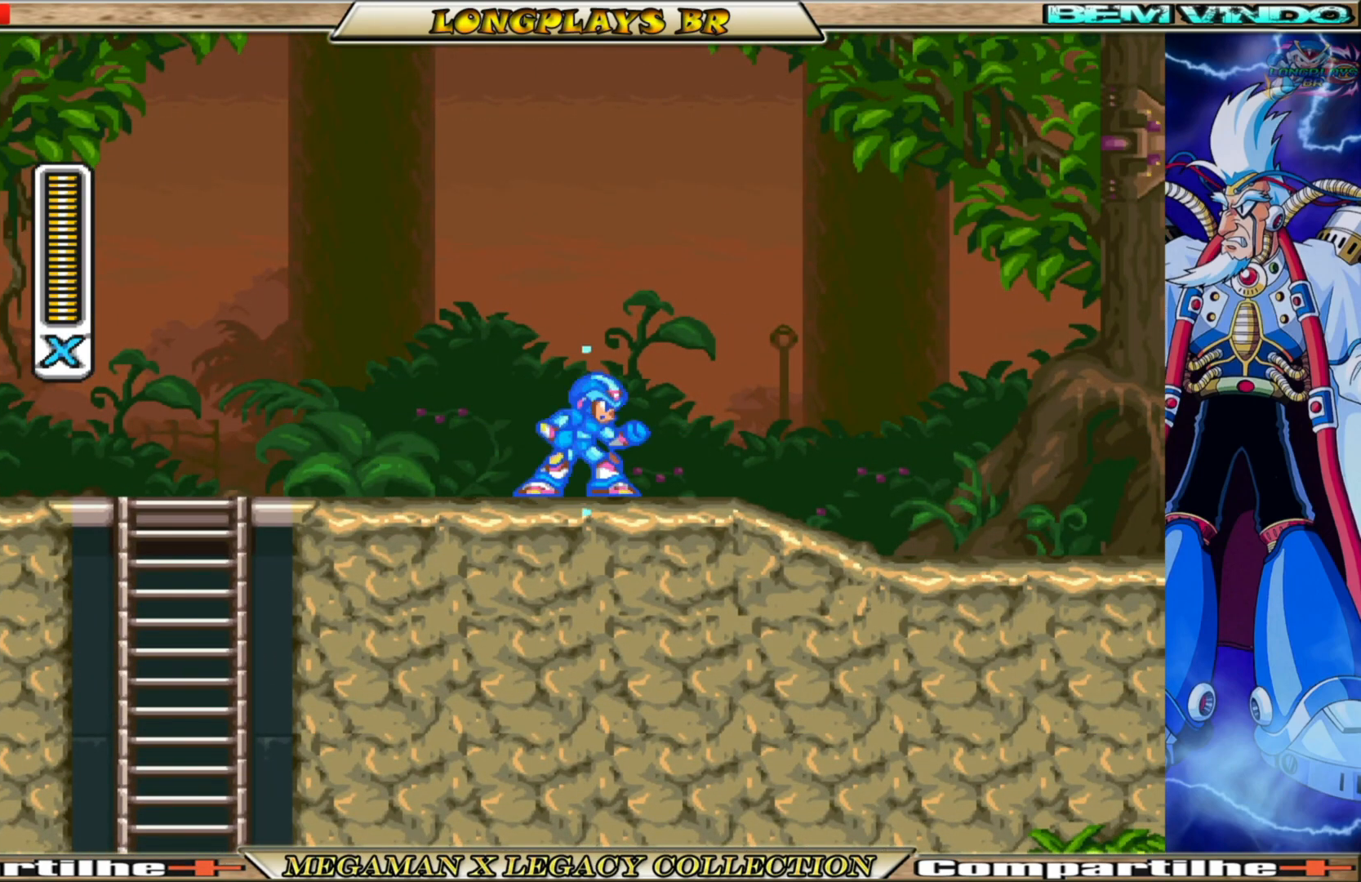
{"buttons": ["X"], "left_stick": "center", "right_stick": "center", "events": []}
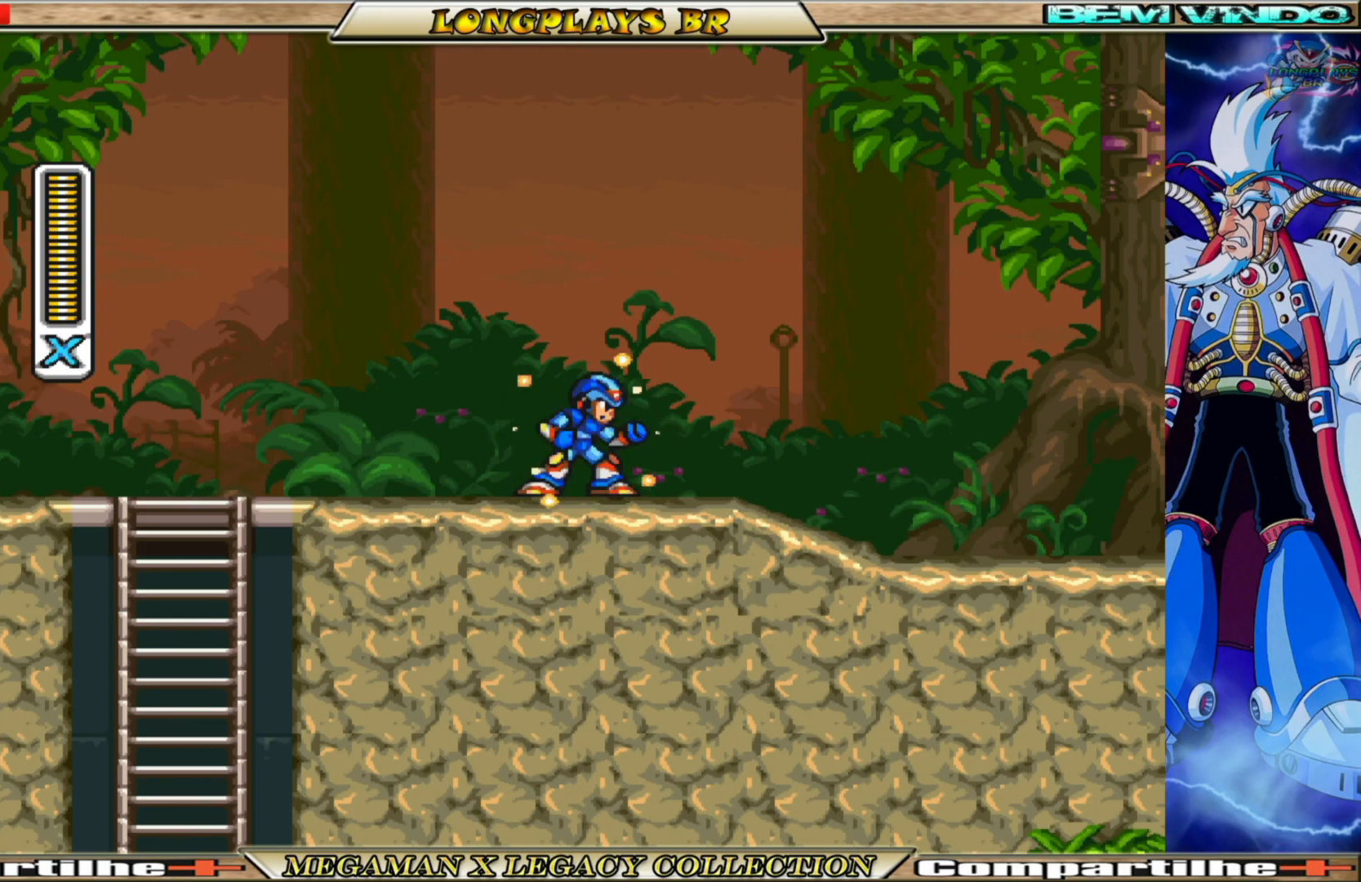
{"buttons": ["X", "DPAD_RIGHT"], "left_stick": "center", "right_stick": "center", "events": [[183, "DPAD_RIGHT", "down"]]}
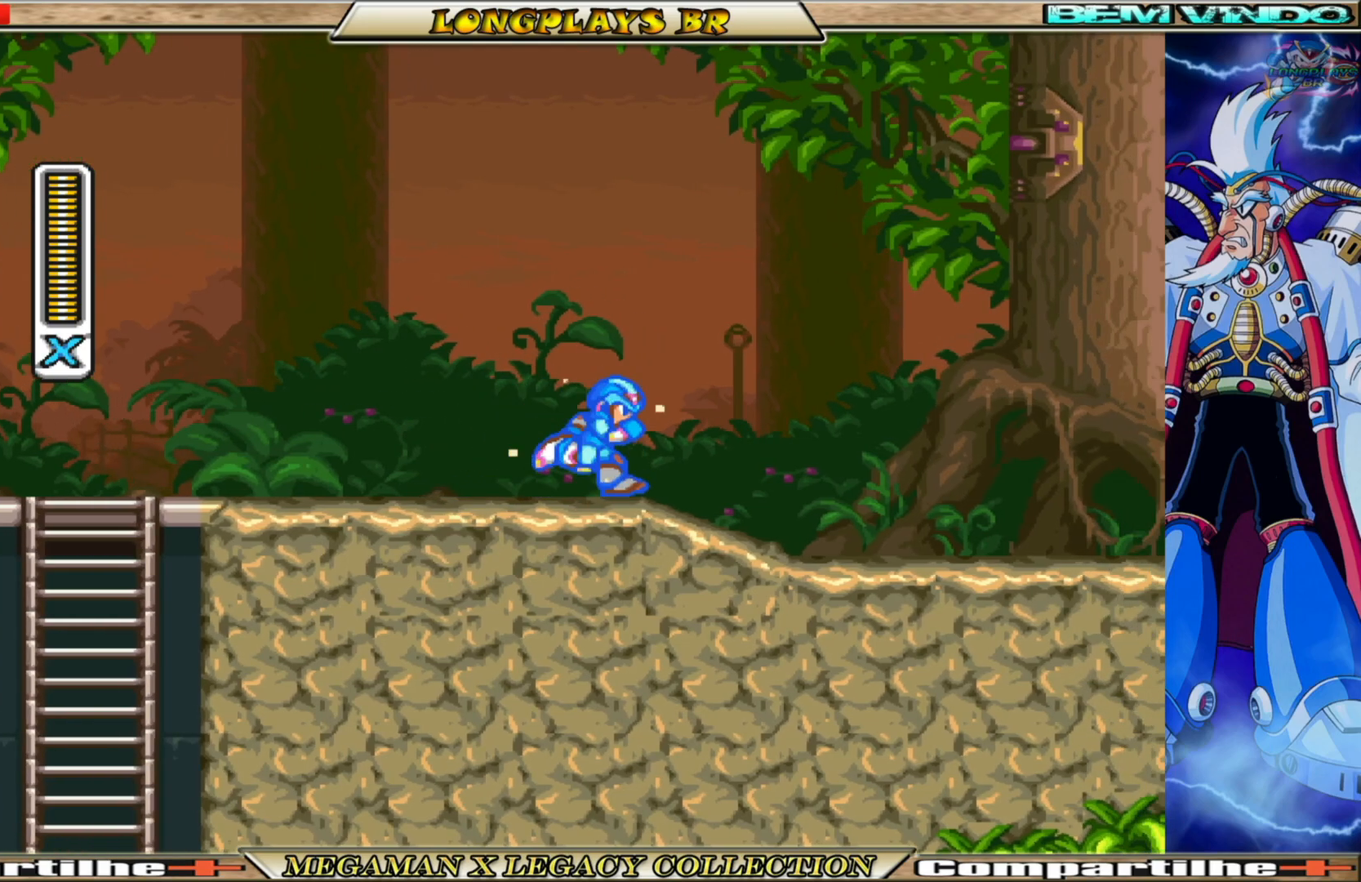
{"buttons": ["X", "DPAD_RIGHT"], "left_stick": "center", "right_stick": "center", "events": []}
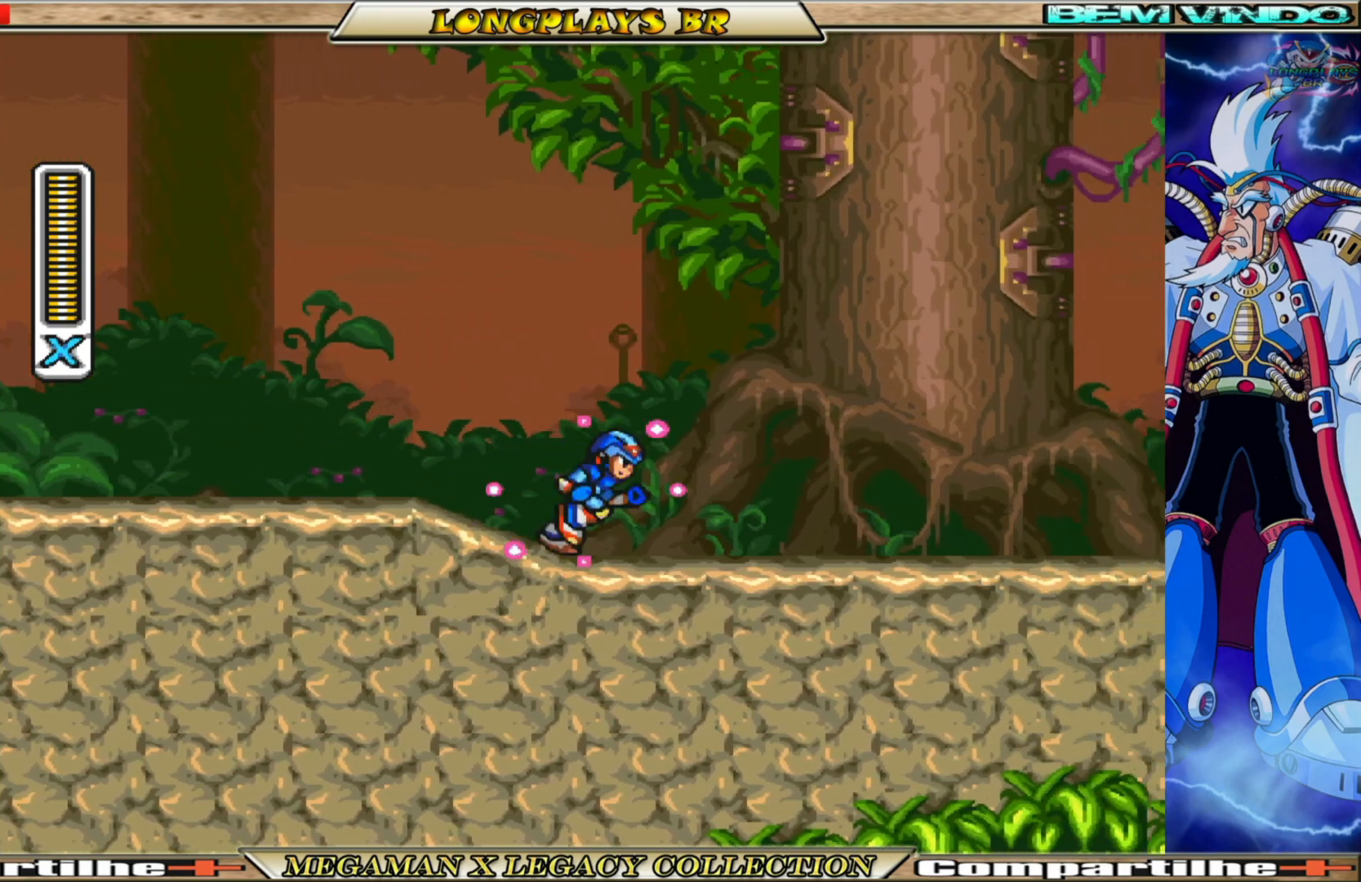
{"buttons": ["X", "DPAD_RIGHT"], "left_stick": "center", "right_stick": "center", "events": [[150, "B", "down"], [467, "B", "up"]]}
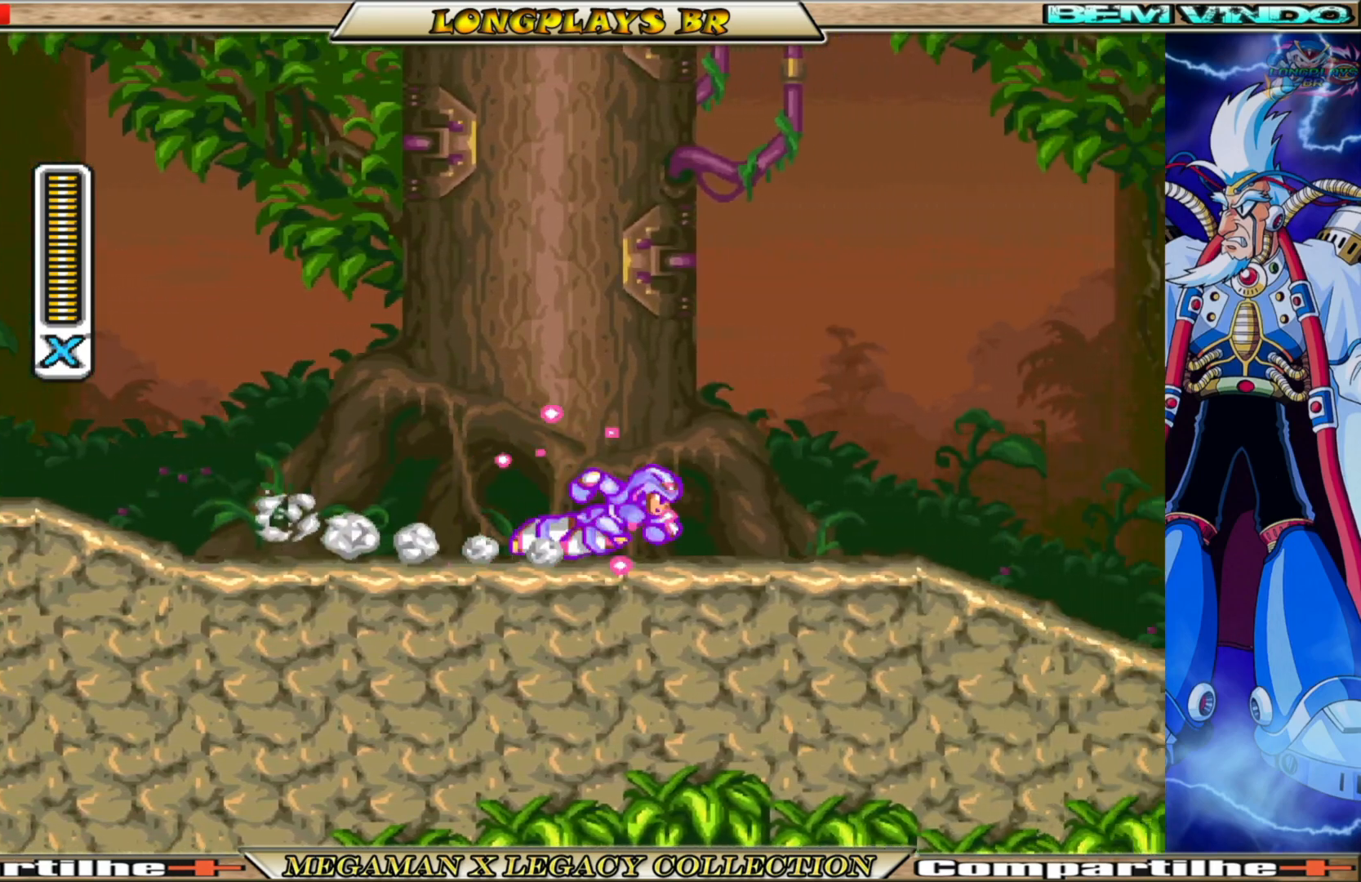
{"buttons": ["B", "X", "DPAD_RIGHT"], "left_stick": "center", "right_stick": "center", "events": [[183, "B", "down"]]}
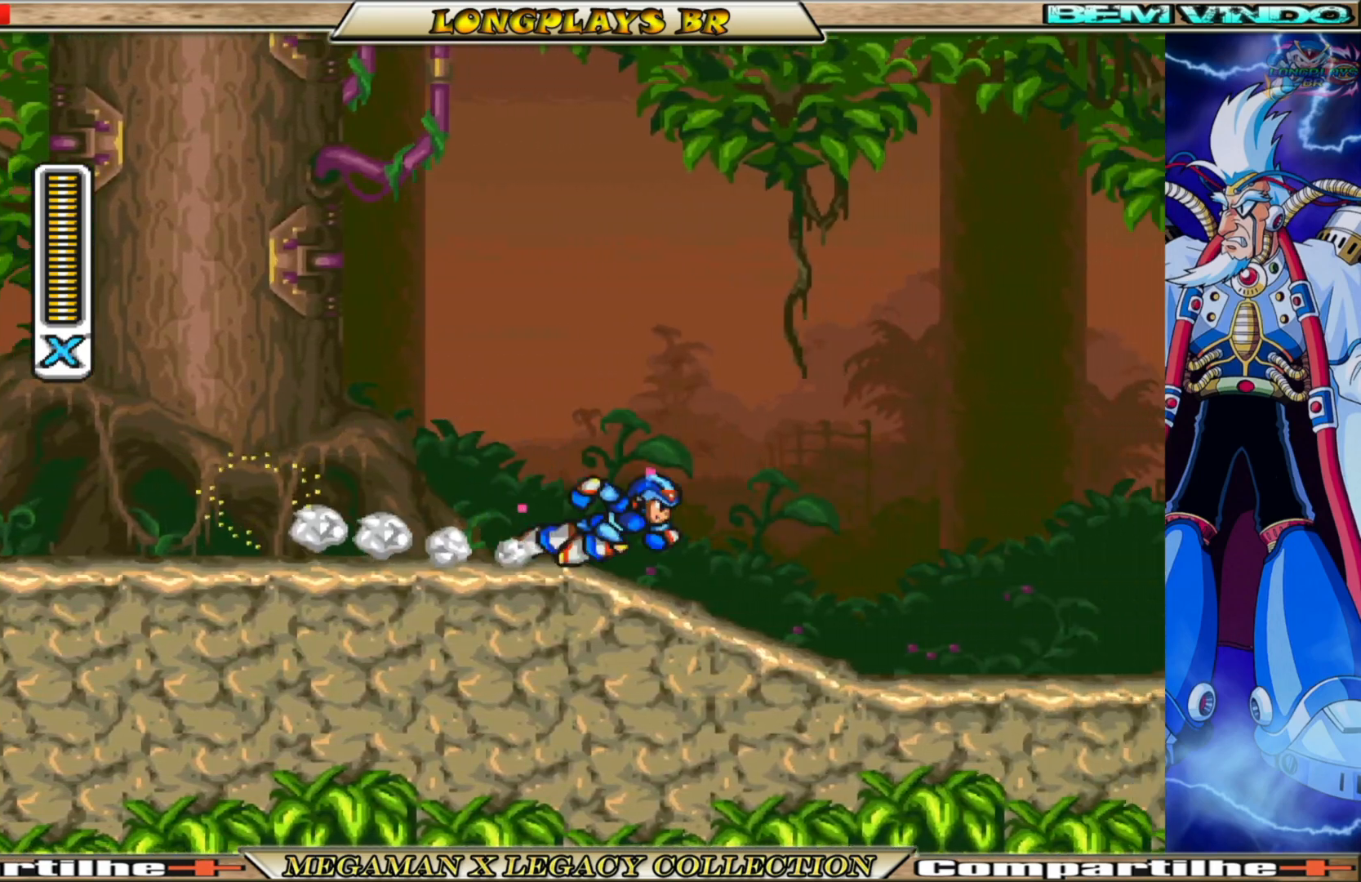
{"buttons": ["B", "X", "DPAD_RIGHT"], "left_stick": "center", "right_stick": "center", "events": [[167, "B", "up"], [367, "B", "down"]]}
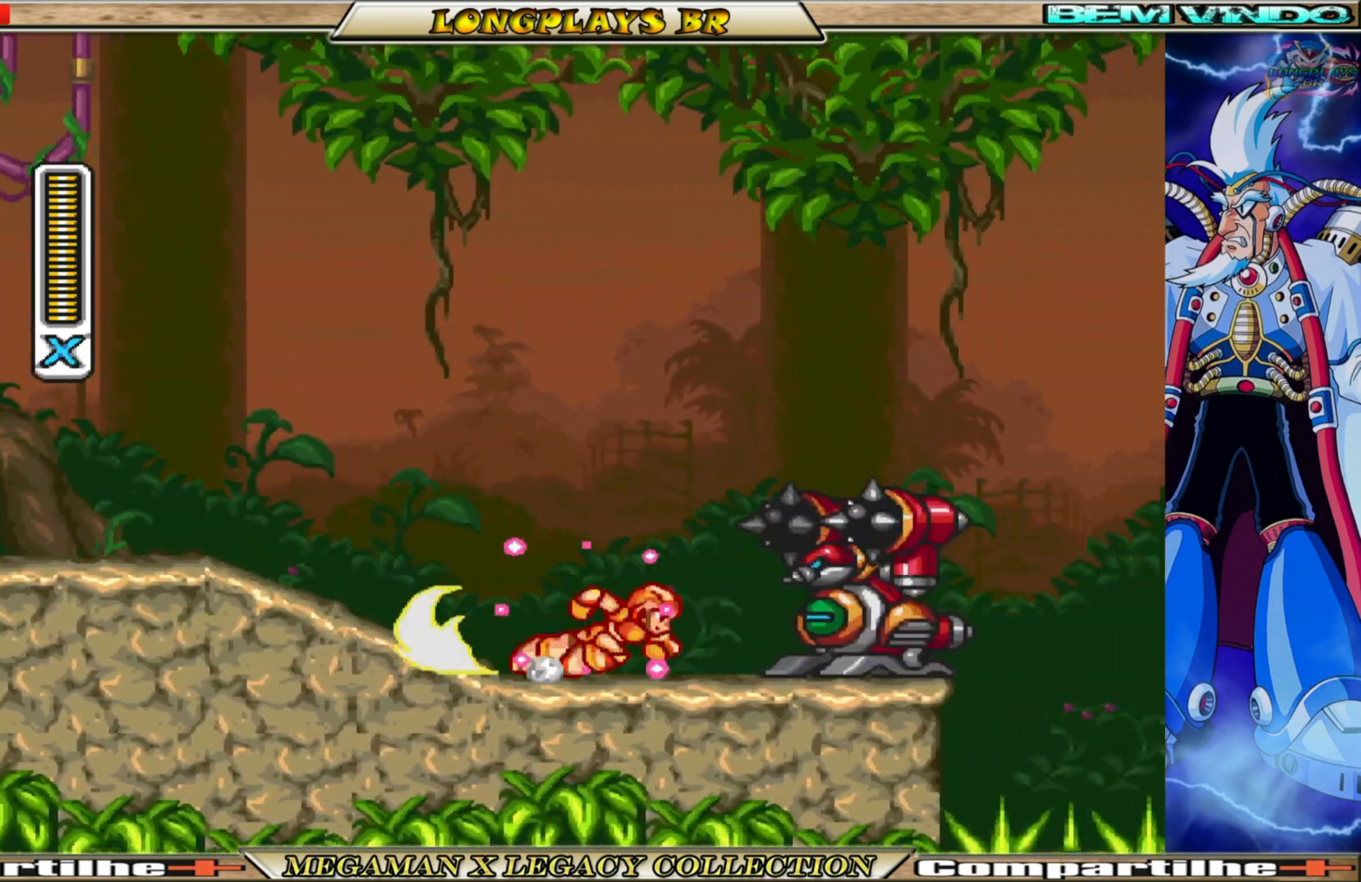
{"buttons": ["X"], "left_stick": "center", "right_stick": "center", "events": [[33, "B", "up"], [83, "X", "up"], [133, "DPAD_RIGHT", "up"], [150, "X", "down"], [267, "X", "up"], [317, "X", "down"], [417, "X", "up"], [467, "X", "down"]]}
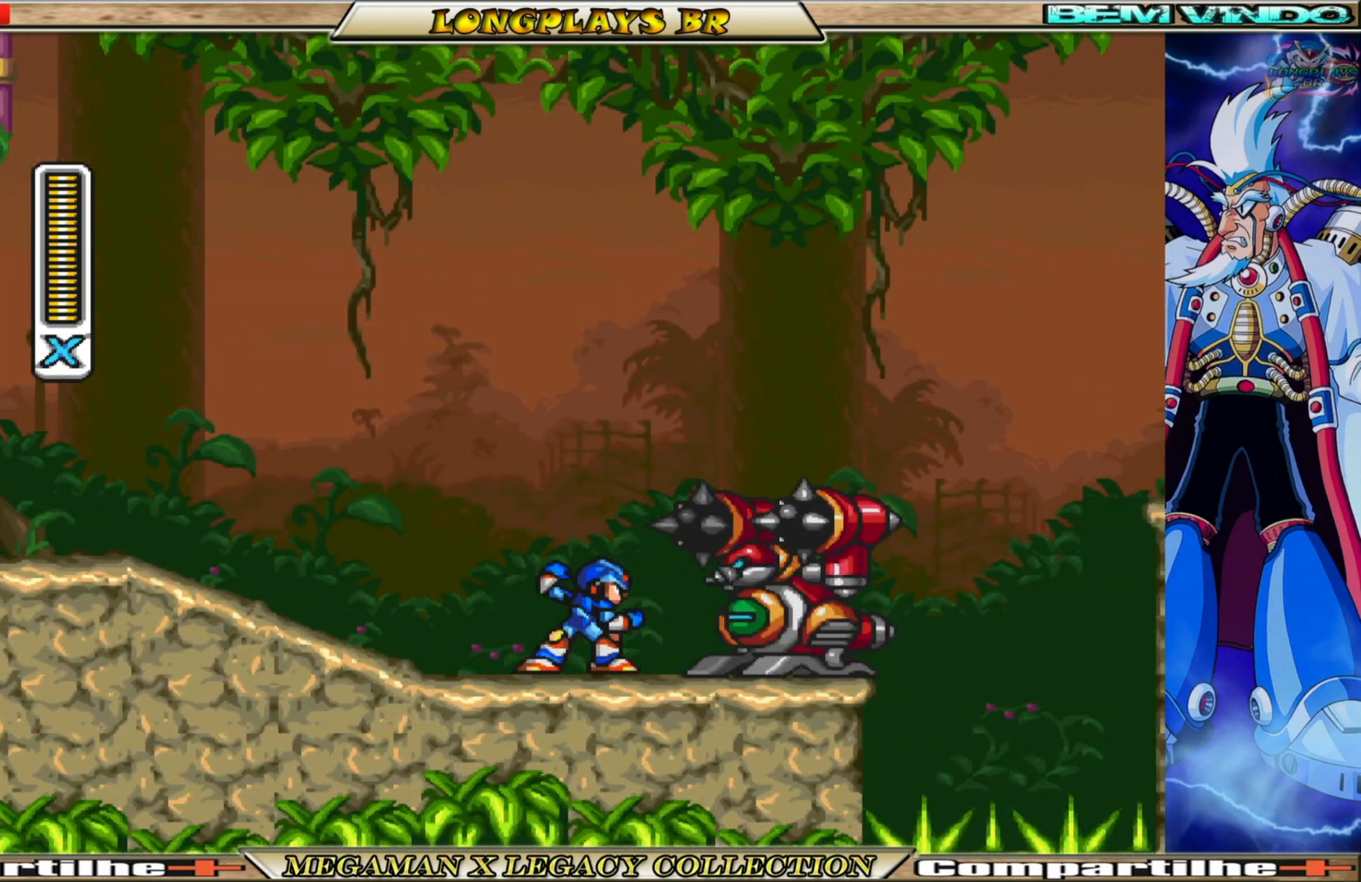
{"buttons": ["X", "DPAD_RIGHT"], "left_stick": "center", "right_stick": "center", "events": [[83, "X", "up"], [133, "X", "down"], [467, "DPAD_RIGHT", "down"]]}
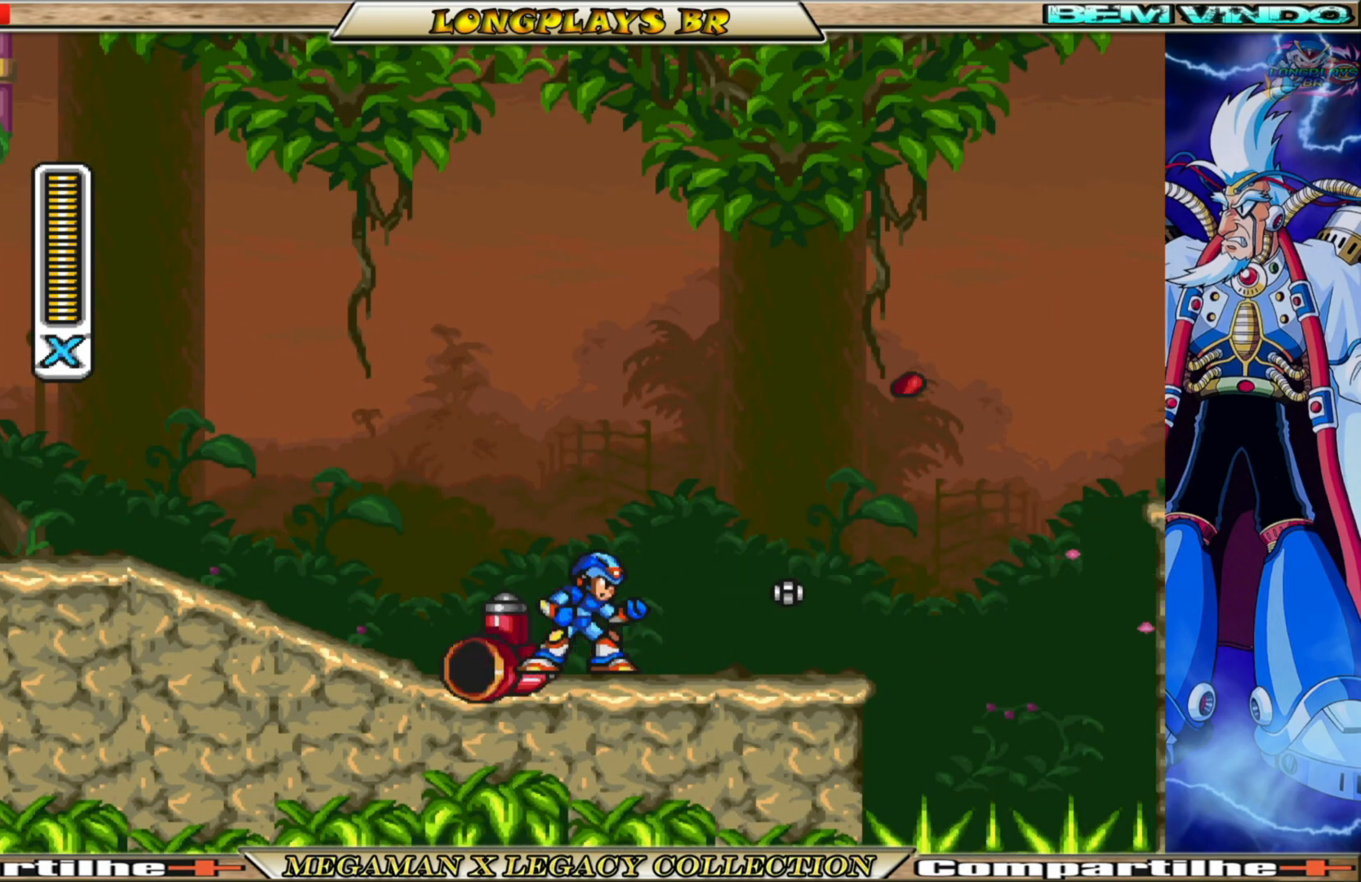
{"buttons": ["A", "B", "X", "DPAD_RIGHT"], "left_stick": "center", "right_stick": "center", "events": [[100, "B", "down"], [300, "A", "down"]]}
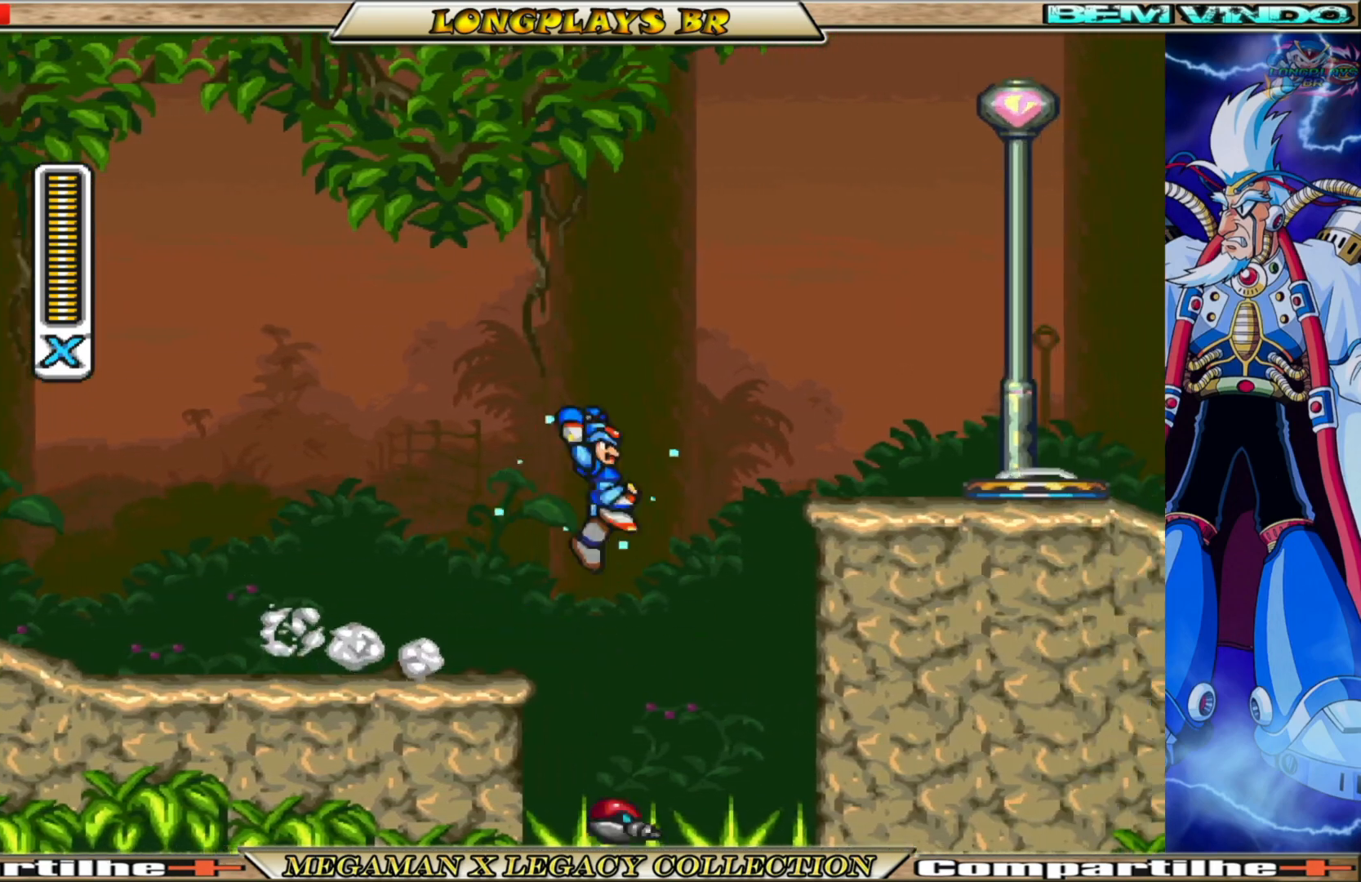
{"buttons": ["A", "B", "X"], "left_stick": "center", "right_stick": "center", "events": [[117, "B", "up"], [150, "A", "up"], [267, "DPAD_RIGHT", "up"], [500, "A", "down"], [500, "B", "down"]]}
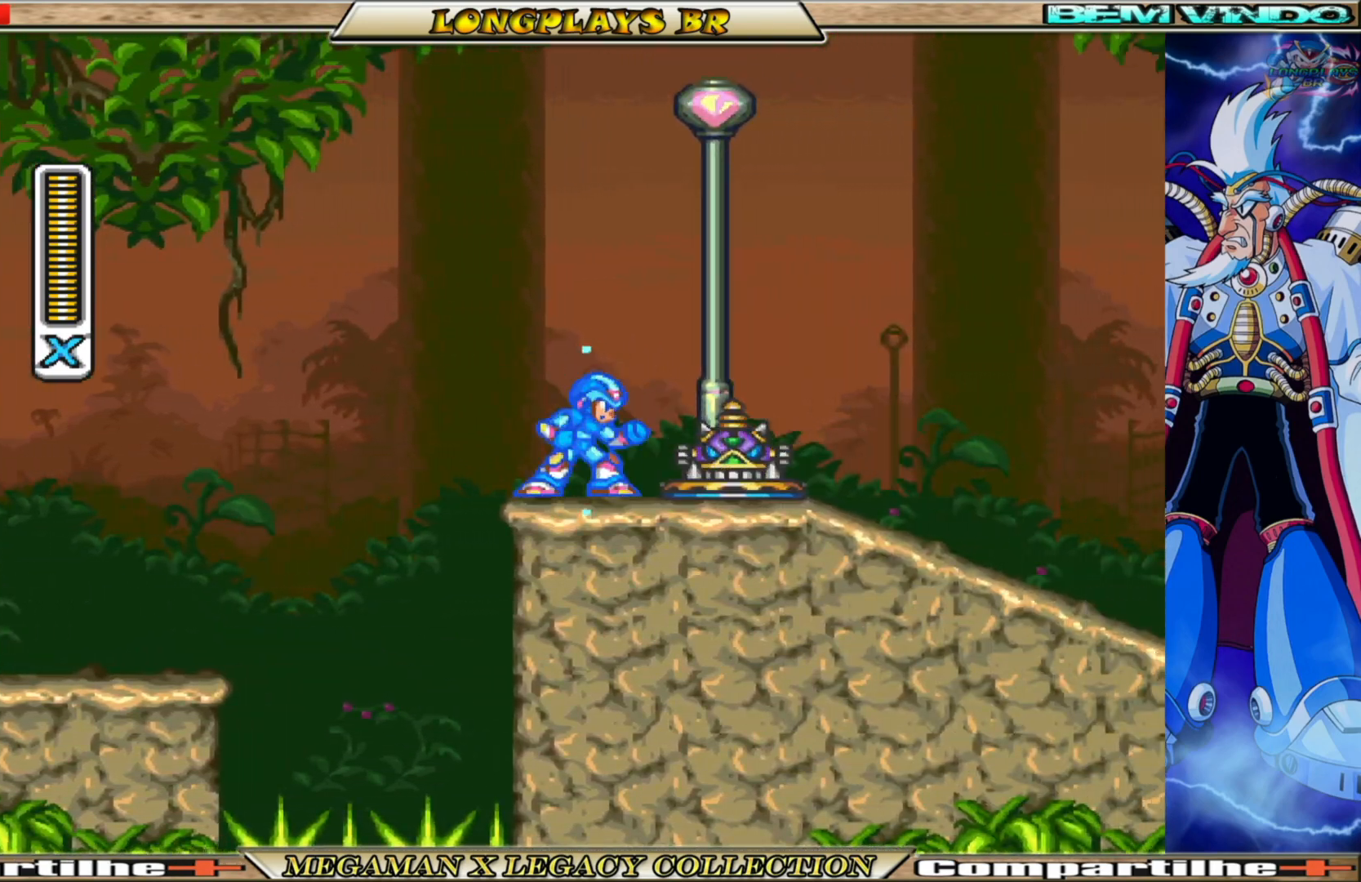
{"buttons": ["A", "B", "X", "DPAD_RIGHT"], "left_stick": "center", "right_stick": "center", "events": [[217, "DPAD_RIGHT", "down"]]}
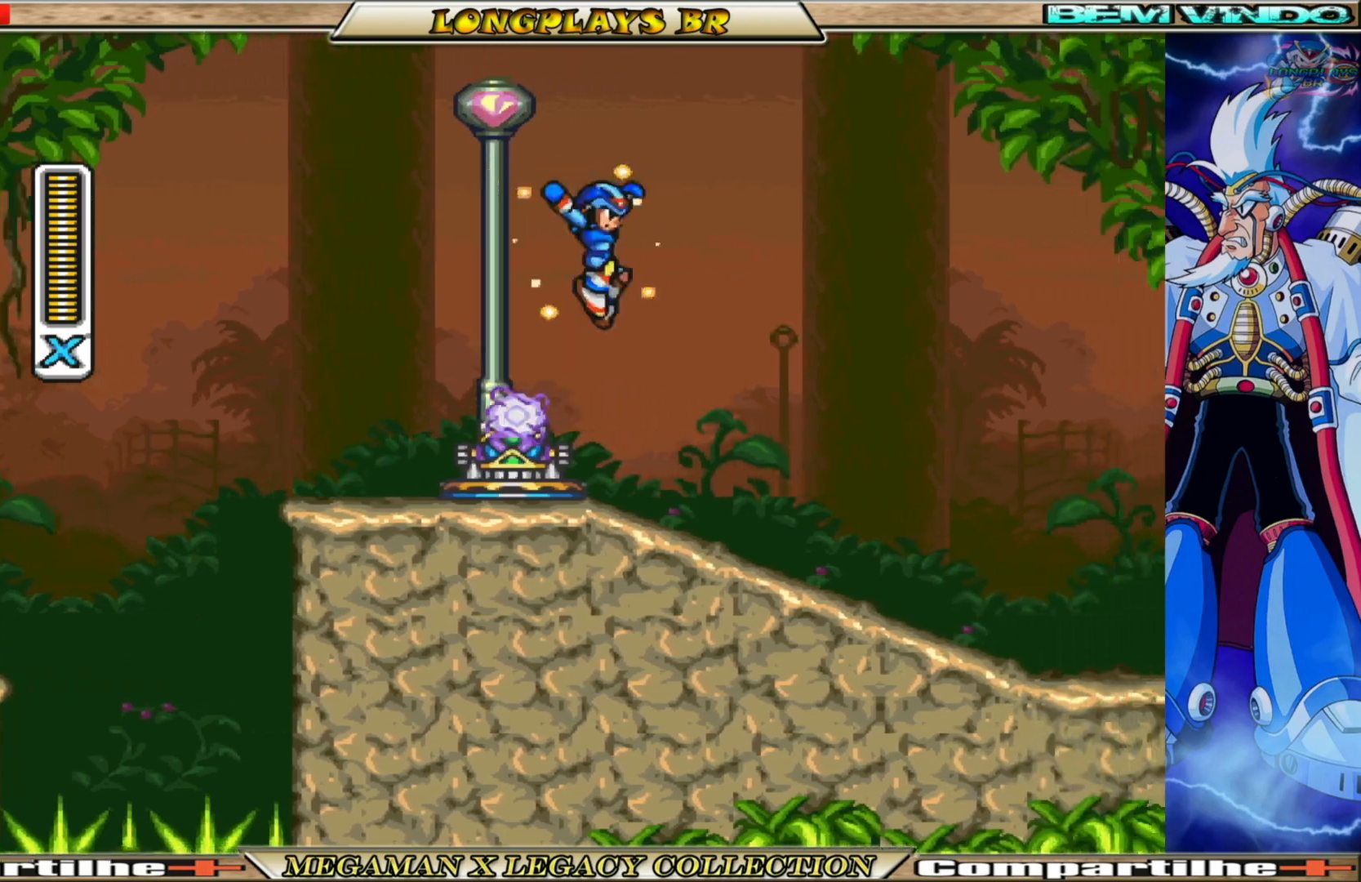
{"buttons": ["X", "DPAD_RIGHT"], "left_stick": "center", "right_stick": "center", "events": [[117, "B", "up"], [133, "A", "up"], [167, "DPAD_RIGHT", "up"], [417, "DPAD_RIGHT", "down"]]}
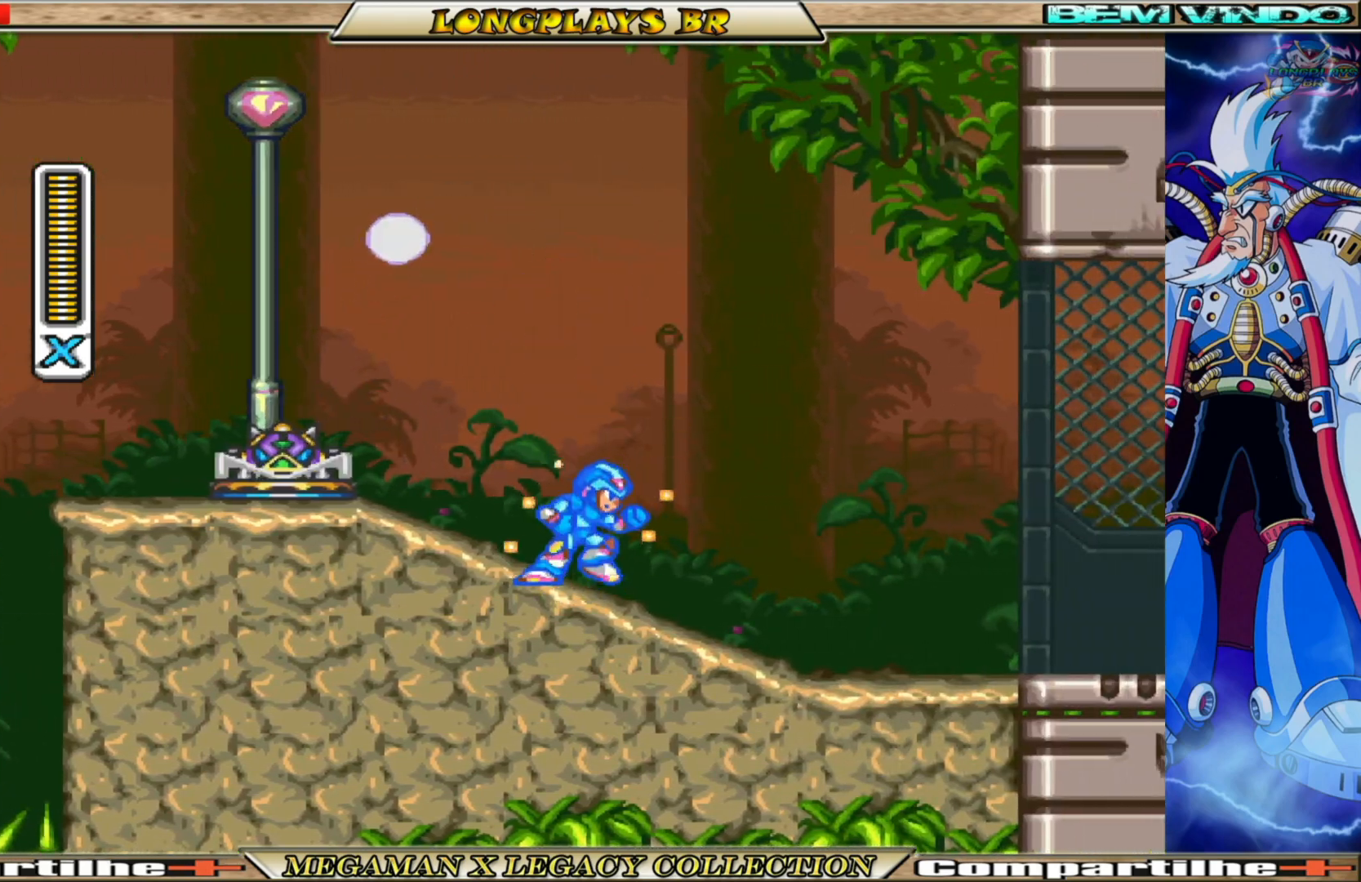
{"buttons": ["X", "DPAD_RIGHT"], "left_stick": "center", "right_stick": "center", "events": [[67, "B", "down"], [383, "B", "up"]]}
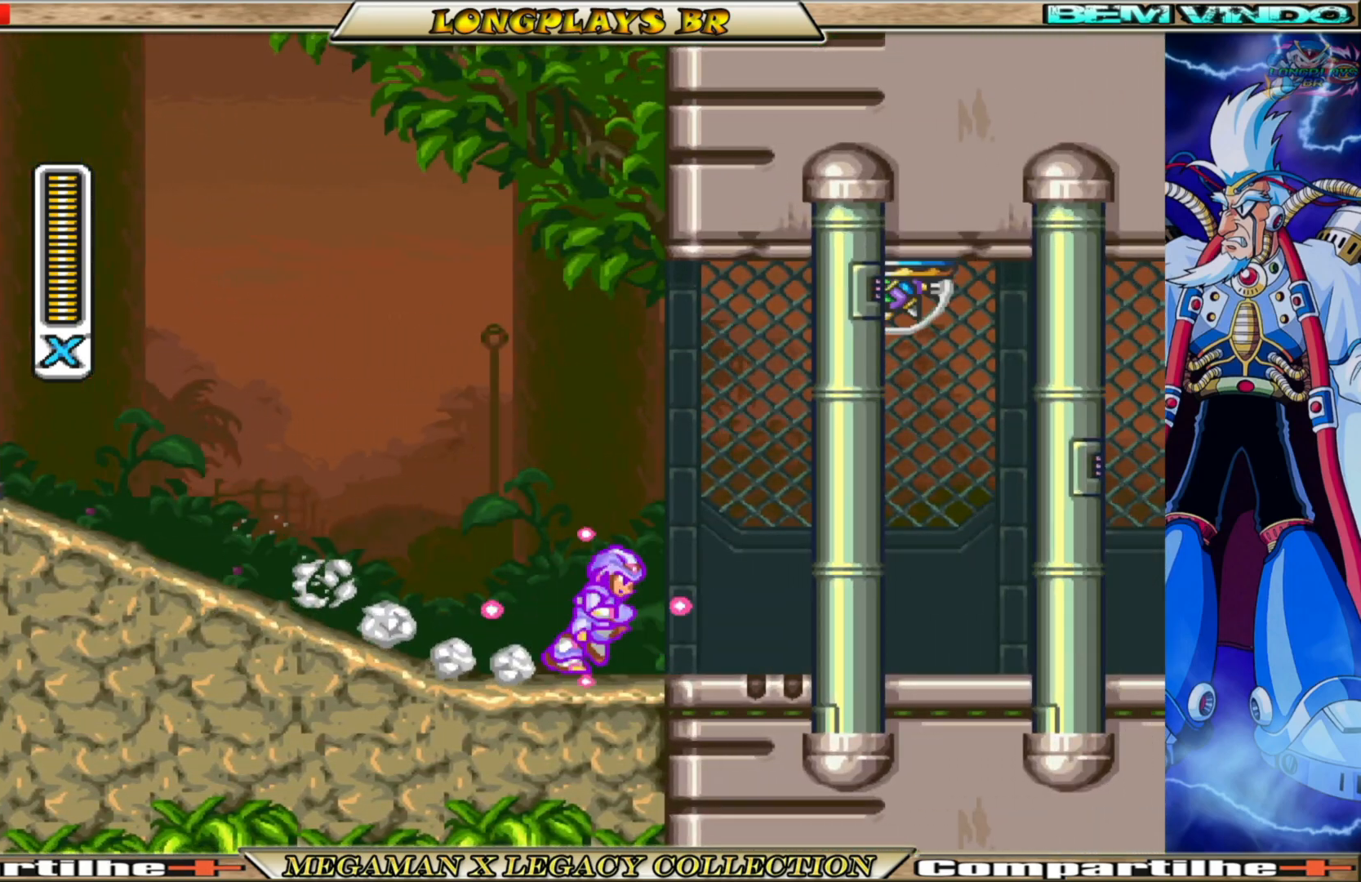
{"buttons": ["X", "DPAD_RIGHT"], "left_stick": "center", "right_stick": "center", "events": [[100, "B", "down"], [417, "B", "up"]]}
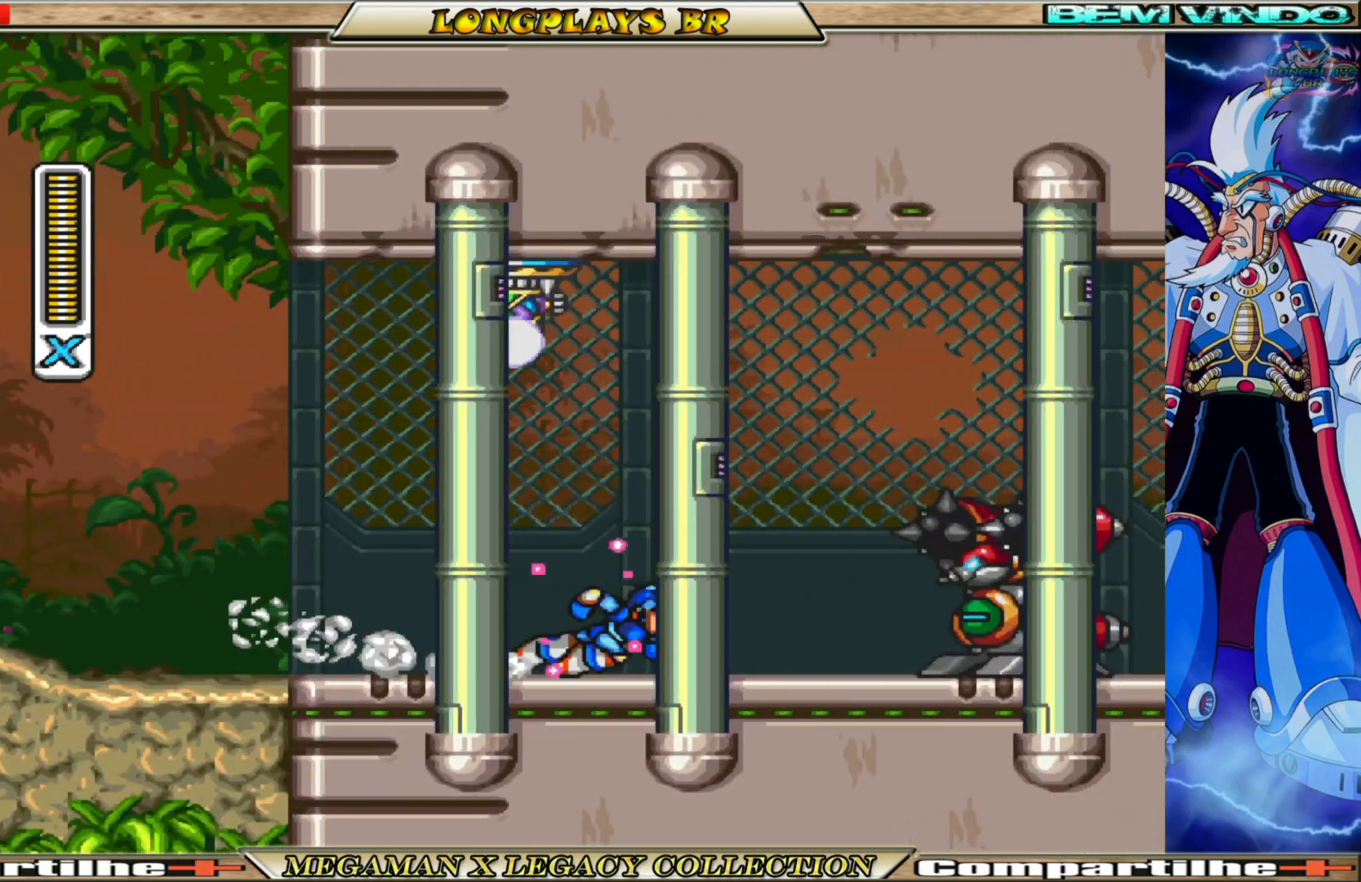
{"buttons": ["X"], "left_stick": "center", "right_stick": "center", "events": [[117, "B", "down"], [333, "B", "up"], [400, "X", "up"], [417, "DPAD_RIGHT", "up"], [450, "X", "down"]]}
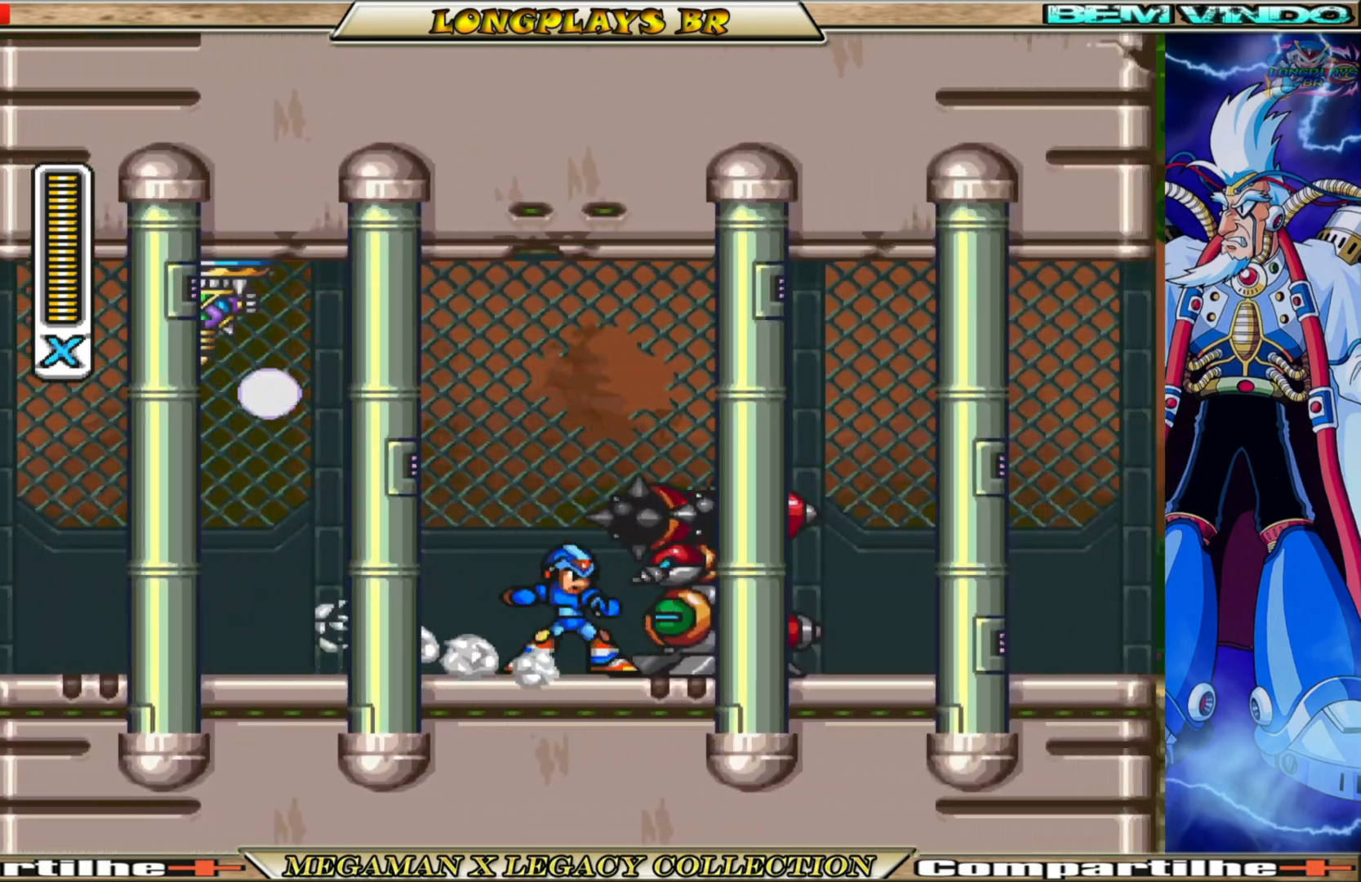
{"buttons": ["X"], "left_stick": "center", "right_stick": "center", "events": [[83, "X", "up"], [150, "X", "down"], [217, "X", "up"], [300, "X", "down"], [400, "X", "up"], [450, "X", "down"]]}
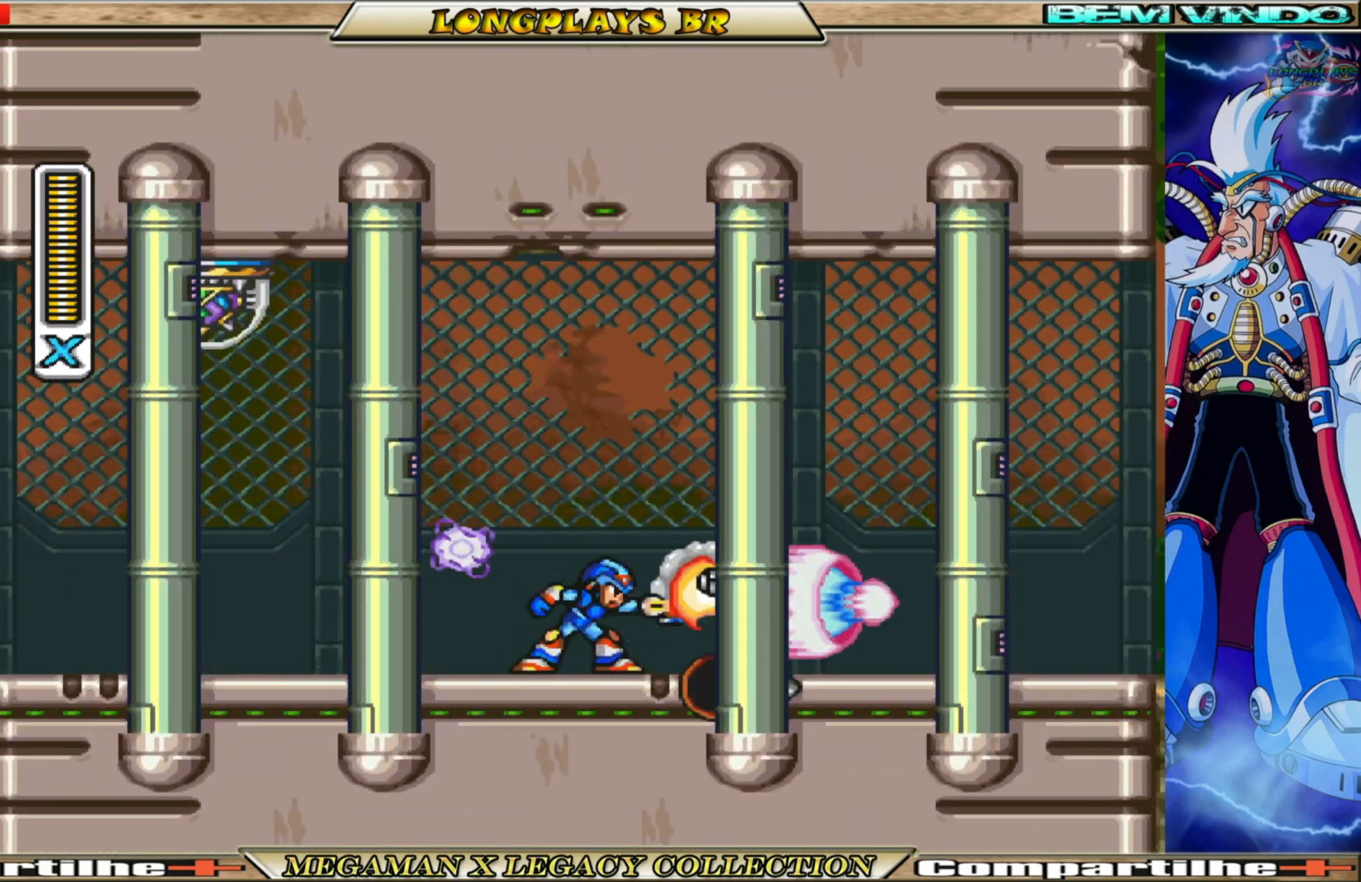
{"buttons": ["B", "X", "DPAD_RIGHT"], "left_stick": "center", "right_stick": "center", "events": [[150, "DPAD_RIGHT", "down"], [300, "B", "down"]]}
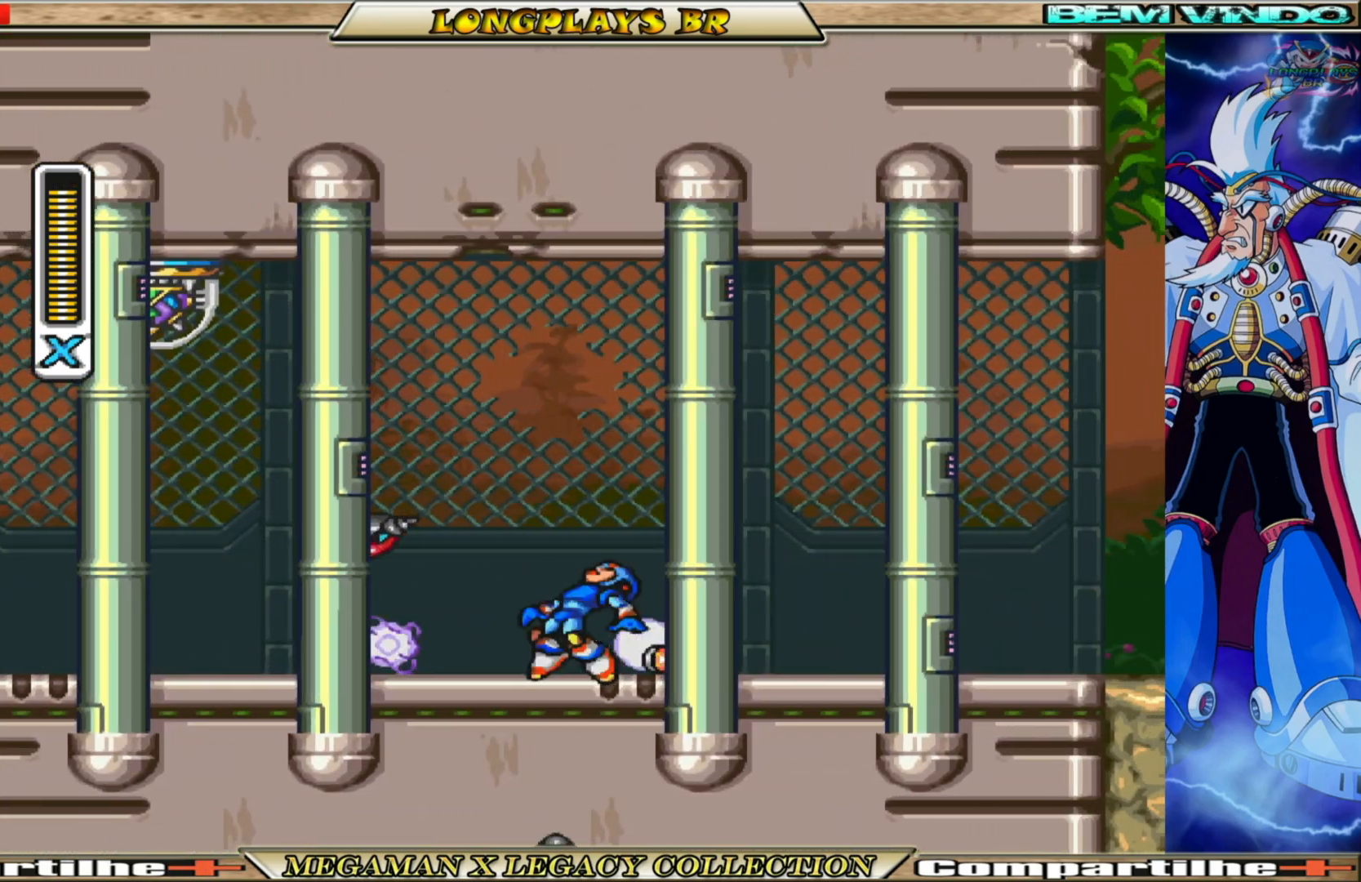
{"buttons": ["B", "X", "DPAD_RIGHT"], "left_stick": "center", "right_stick": "center", "events": [[33, "B", "up"], [367, "B", "down"]]}
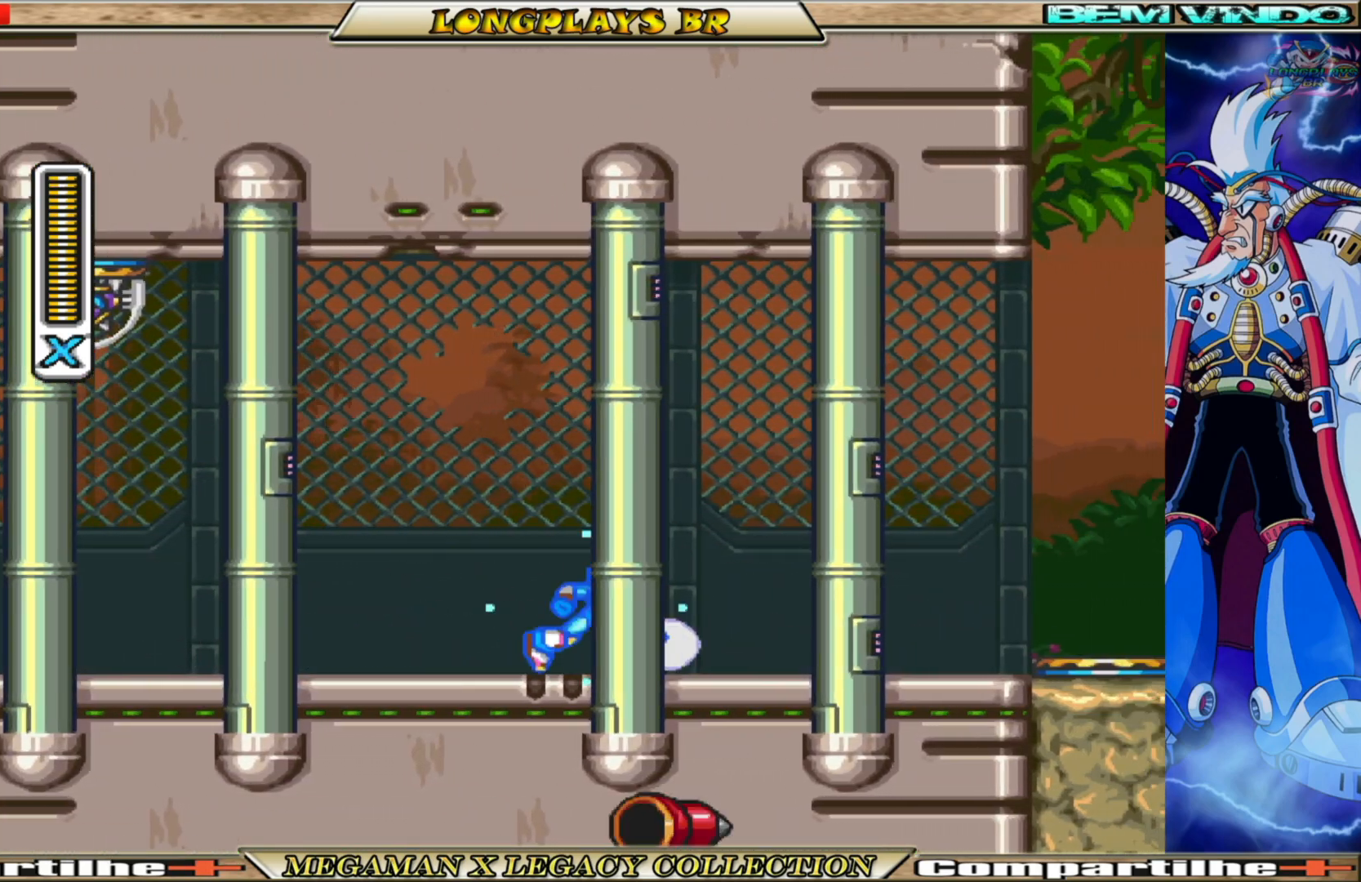
{"buttons": ["B", "X", "DPAD_RIGHT"], "left_stick": "center", "right_stick": "center", "events": [[250, "B", "up"], [450, "B", "down"]]}
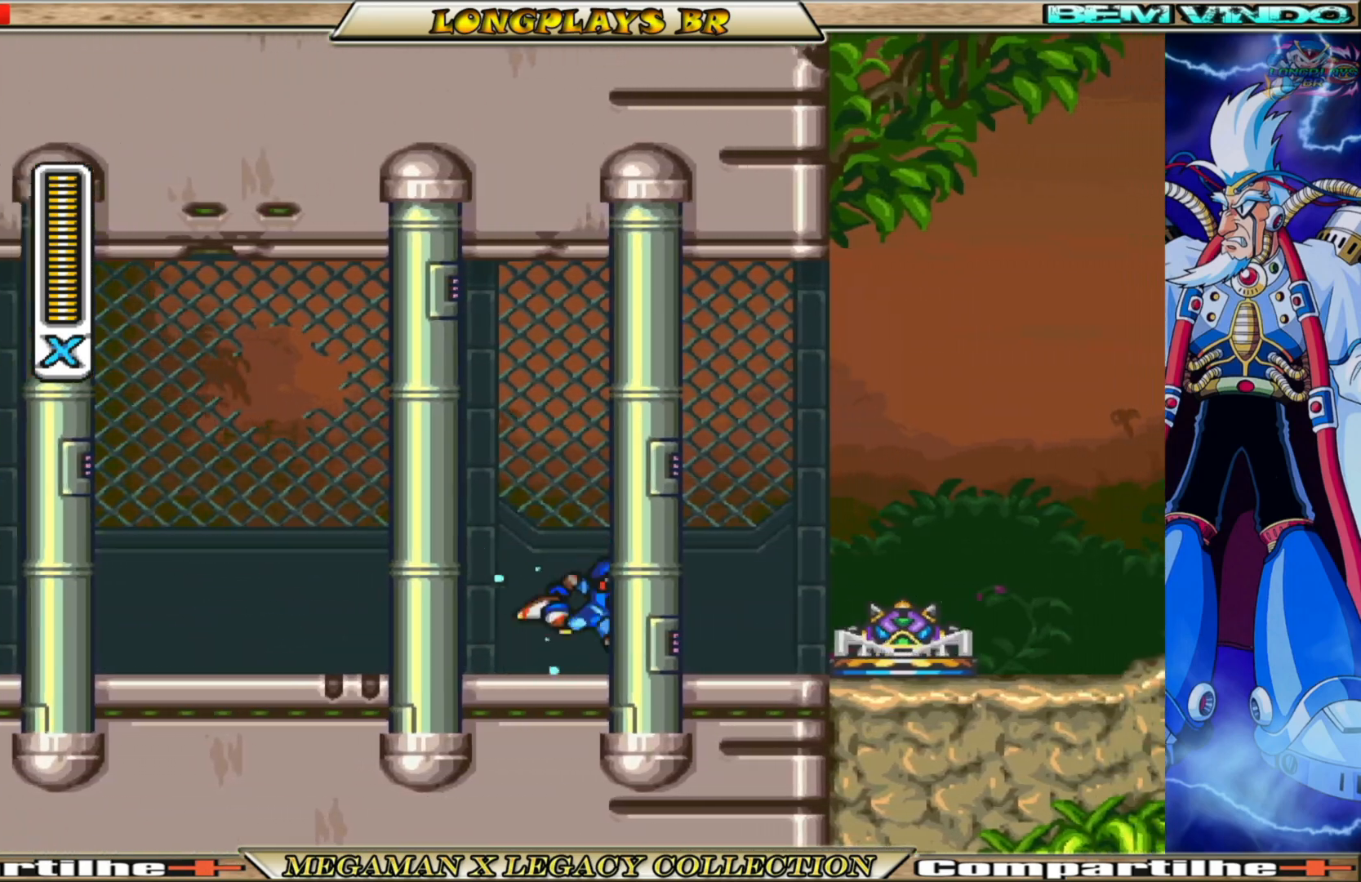
{"buttons": ["A", "B", "X", "DPAD_RIGHT"], "left_stick": "center", "right_stick": "center", "events": [[183, "A", "down"]]}
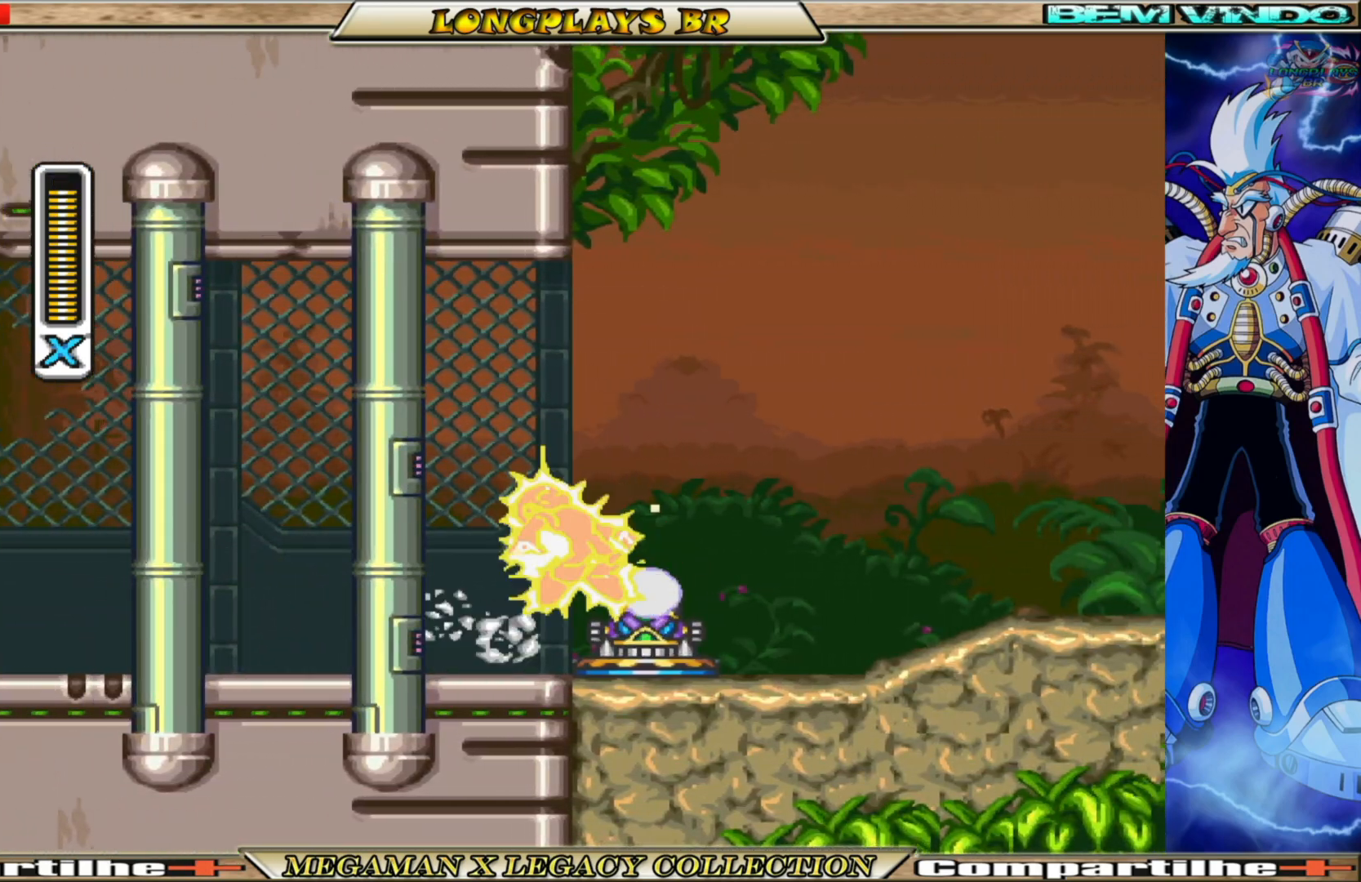
{"buttons": ["B", "X", "DPAD_RIGHT"], "left_stick": "center", "right_stick": "center", "events": [[167, "A", "up"], [167, "B", "up"], [433, "B", "down"]]}
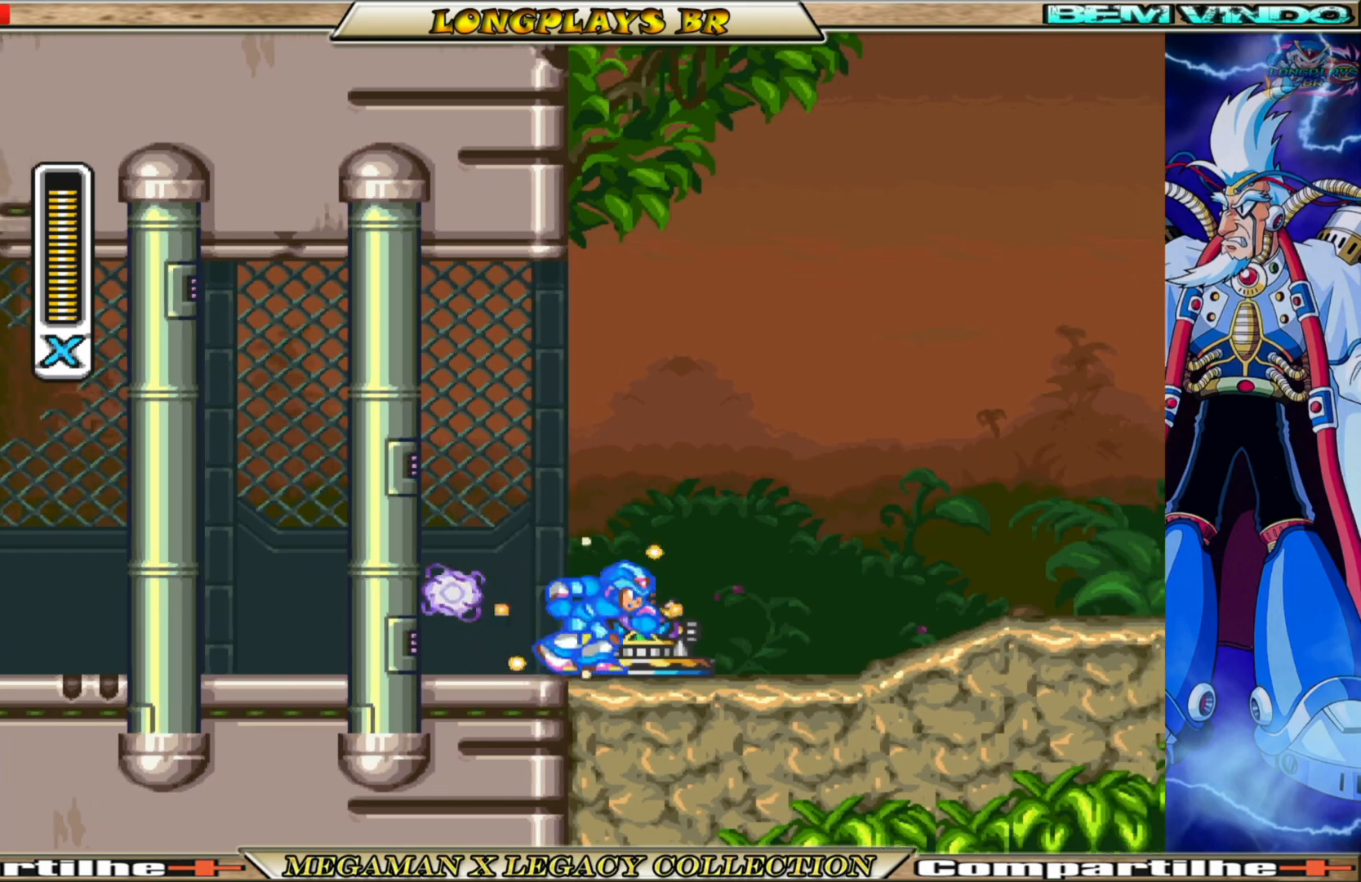
{"buttons": ["A", "B", "X", "DPAD_RIGHT"], "left_stick": "center", "right_stick": "center", "events": [[267, "A", "down"]]}
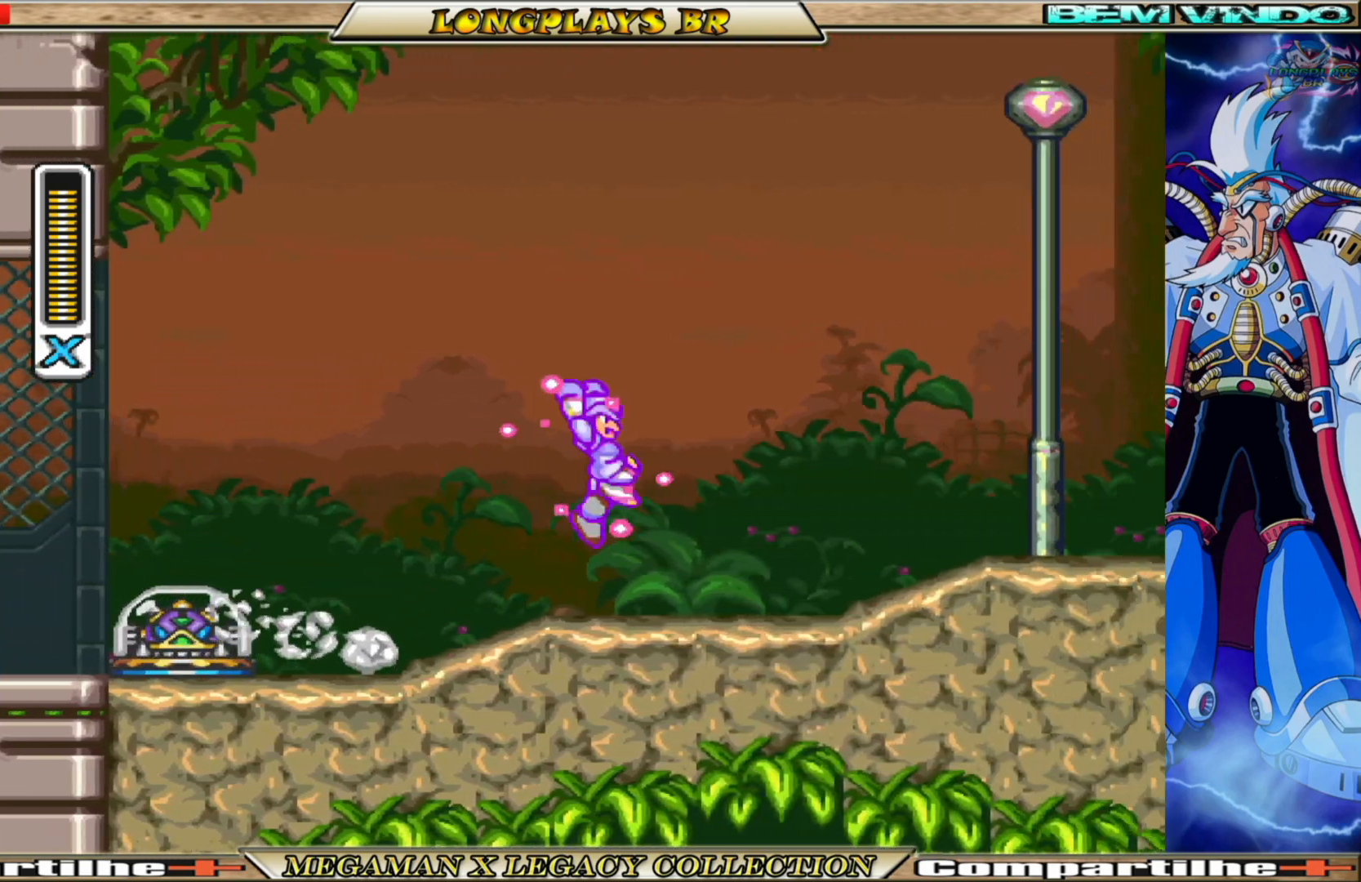
{"buttons": ["X", "DPAD_RIGHT"], "left_stick": "center", "right_stick": "center", "events": [[100, "A", "up"], [100, "B", "up"]]}
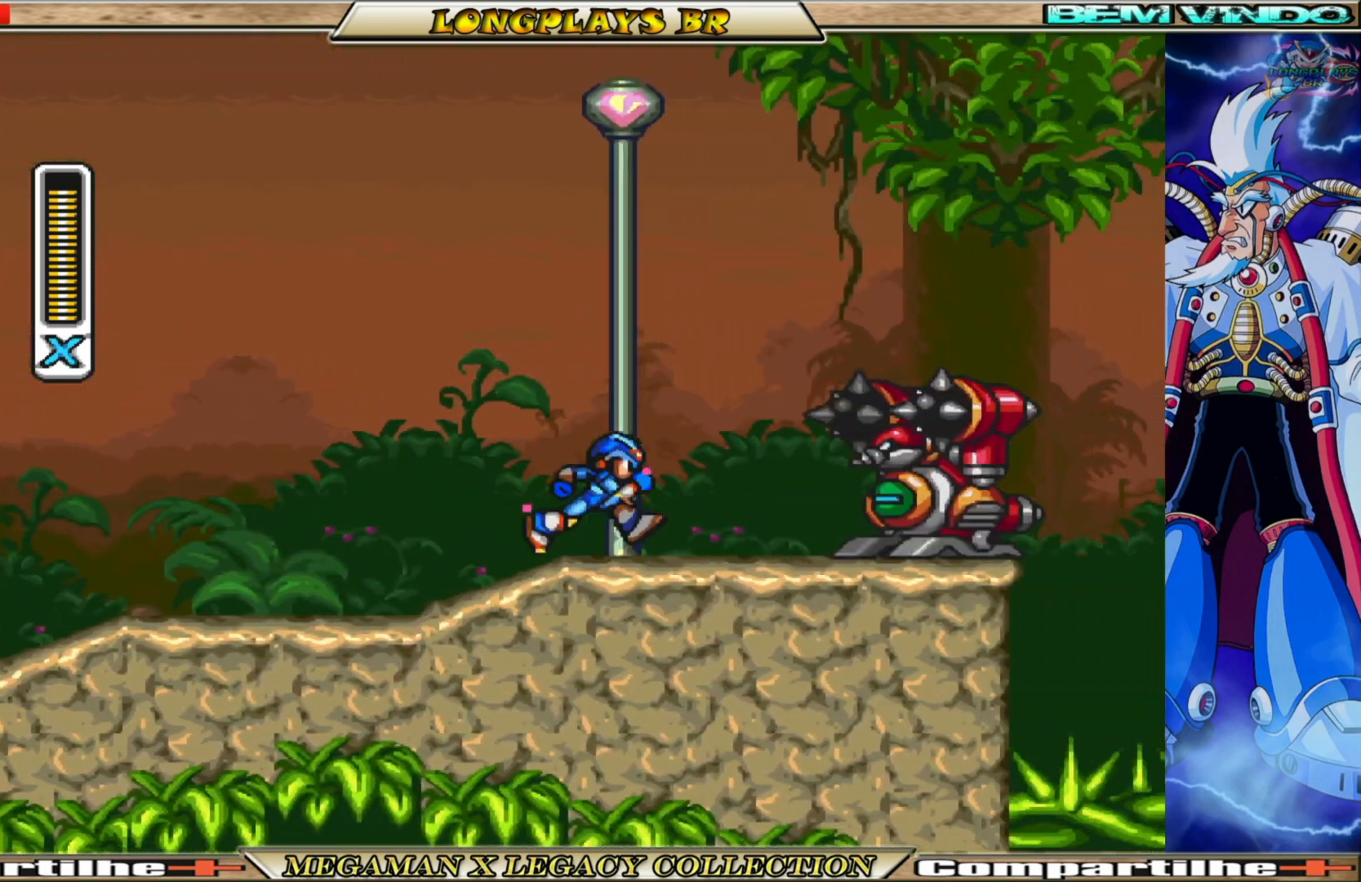
{"buttons": ["X"], "left_stick": "center", "right_stick": "center", "events": [[417, "X", "up"], [450, "DPAD_RIGHT", "up"], [500, "X", "down"]]}
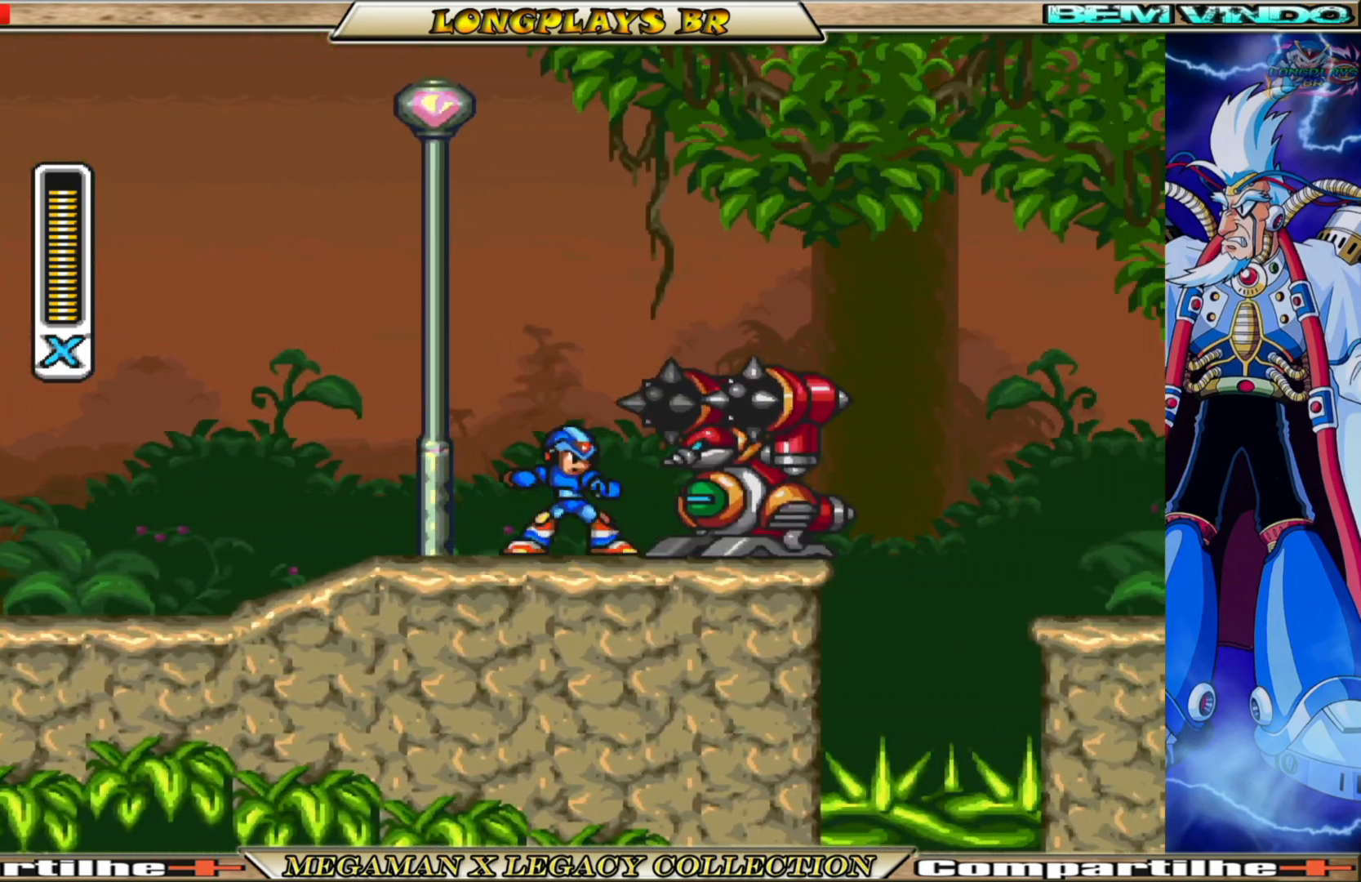
{"buttons": ["X"], "left_stick": "center", "right_stick": "center", "events": [[117, "X", "up"], [167, "X", "down"], [300, "X", "up"], [333, "X", "down"], [433, "X", "up"], [500, "X", "down"]]}